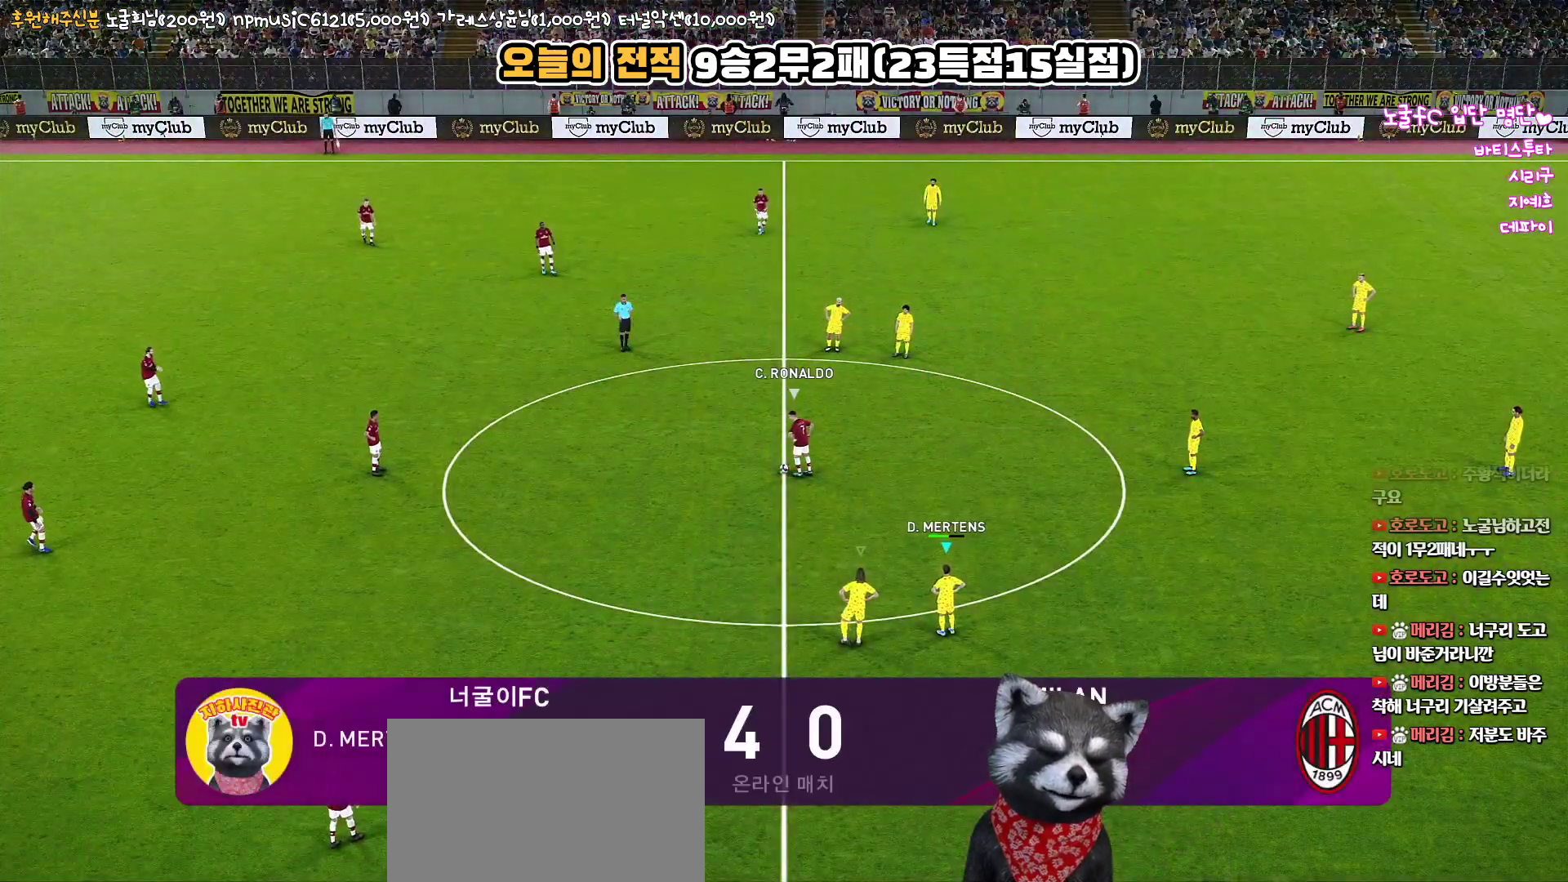
Gameplay with a controller (PlayStation layout); each line is a JSON object with the inputs held at the frame after it. "events" lists button and stick changes between this image and that frame as [ms after this image, input, new state], when the widget could be followed in between.
{"buttons": ["R2"], "left_stick": "left", "right_stick": "center", "events": [[250, "right_stick", "up-right"], [300, "right_stick", "center"], [483, "R2", "down"], [500, "left_stick", "left"]]}
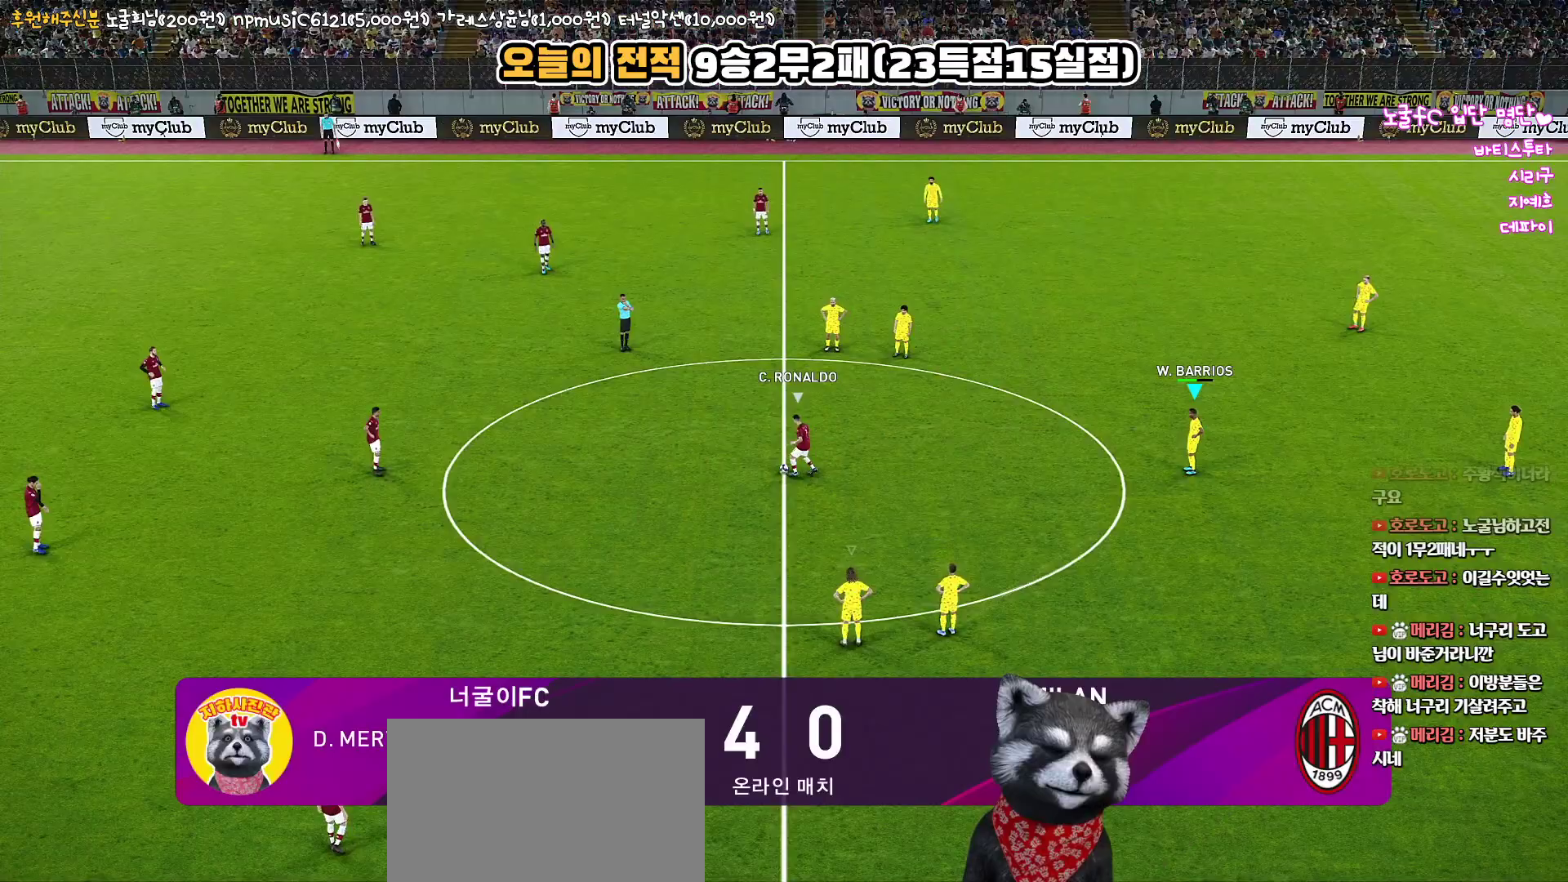
{"buttons": ["R1", "R2"], "left_stick": "left", "right_stick": "center", "events": [[17, "R1", "down"]]}
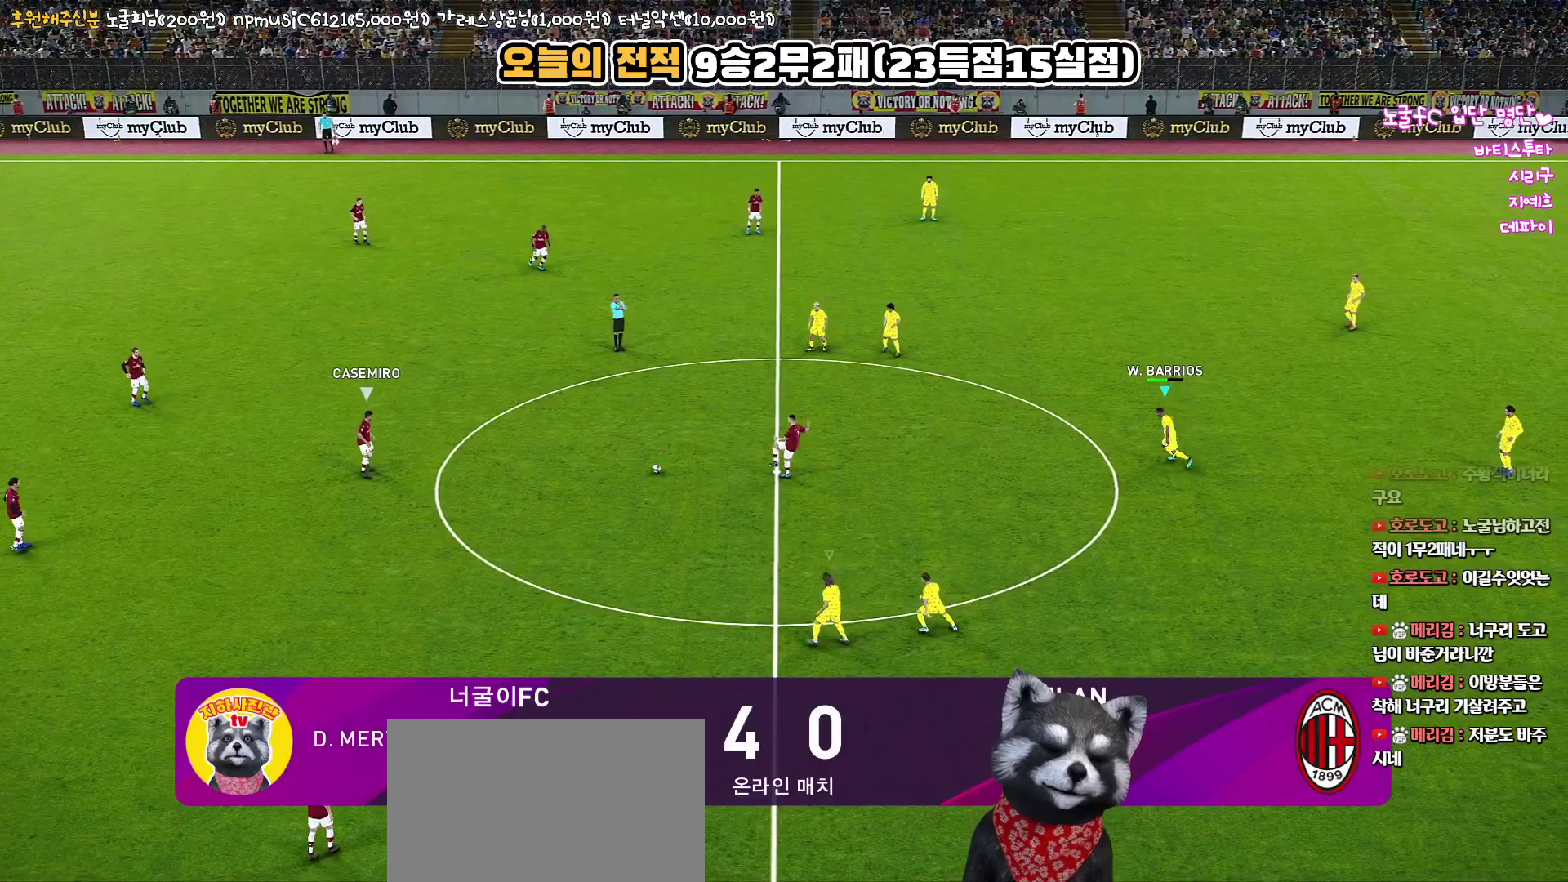
{"buttons": ["R1", "R2"], "left_stick": "left", "right_stick": "center", "events": []}
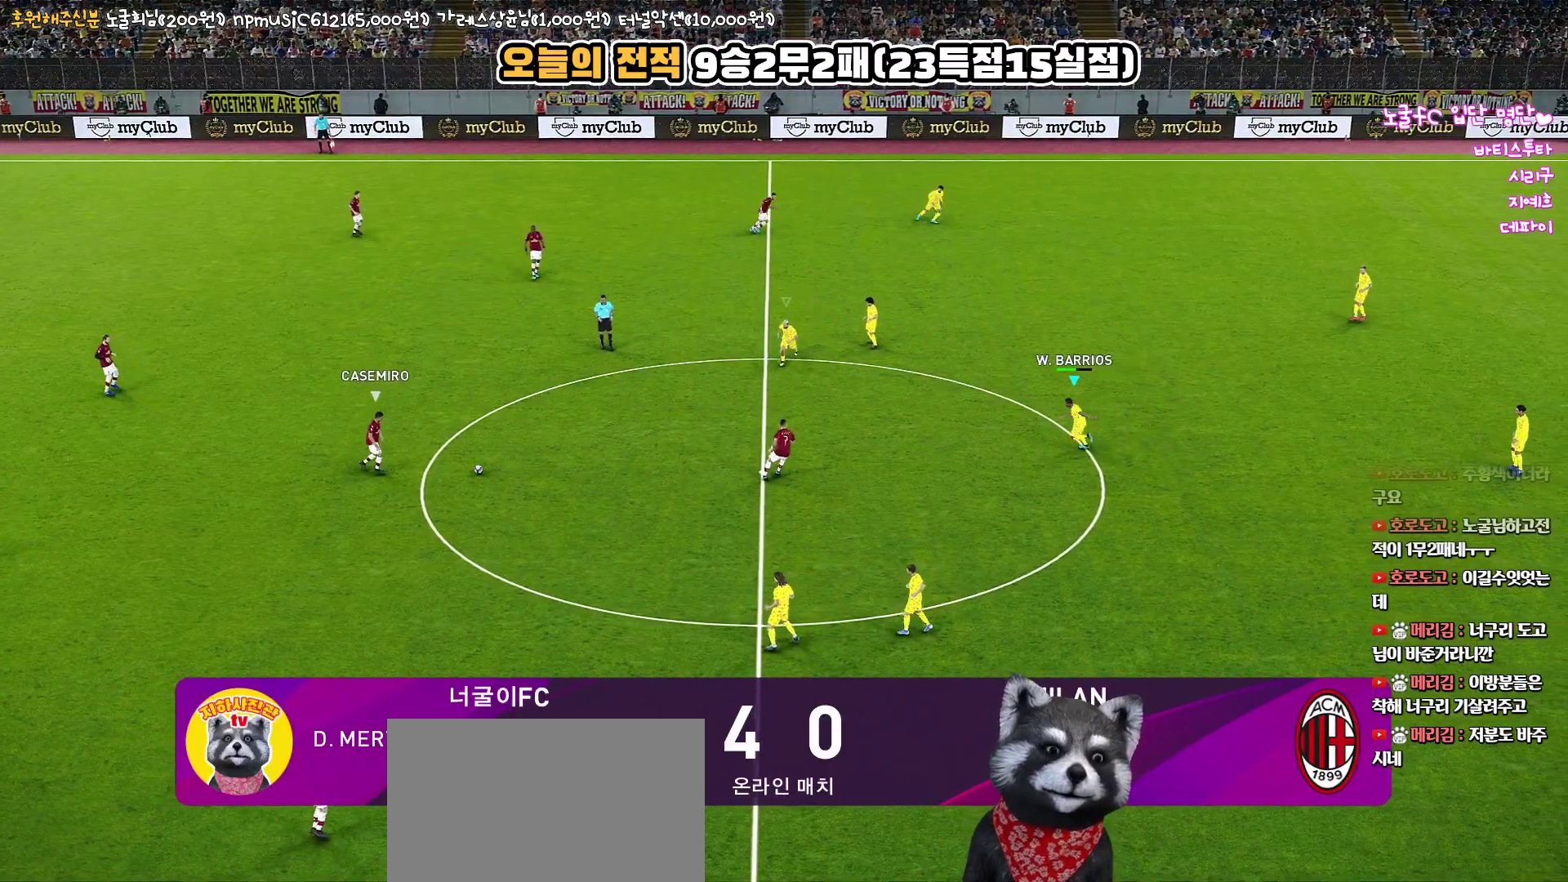
{"buttons": ["R1"], "left_stick": "down-left", "right_stick": "center", "events": [[33, "R2", "up"], [350, "left_stick", "down-left"]]}
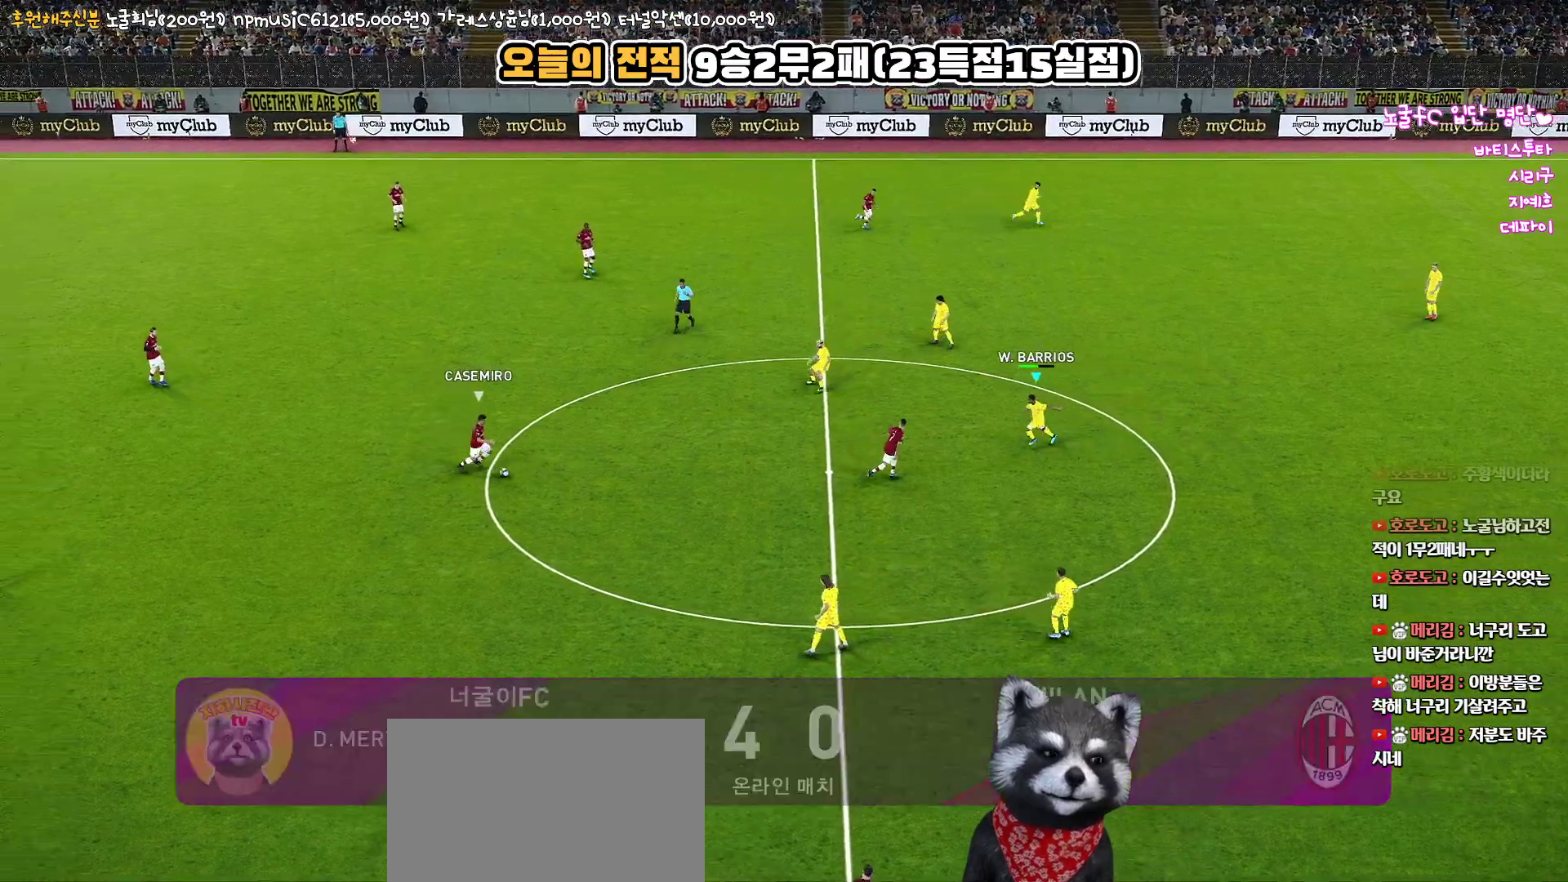
{"buttons": ["R1"], "left_stick": "down-right", "right_stick": "center", "events": [[33, "R1", "up"], [233, "left_stick", "down"], [400, "R1", "down"], [467, "left_stick", "down-right"]]}
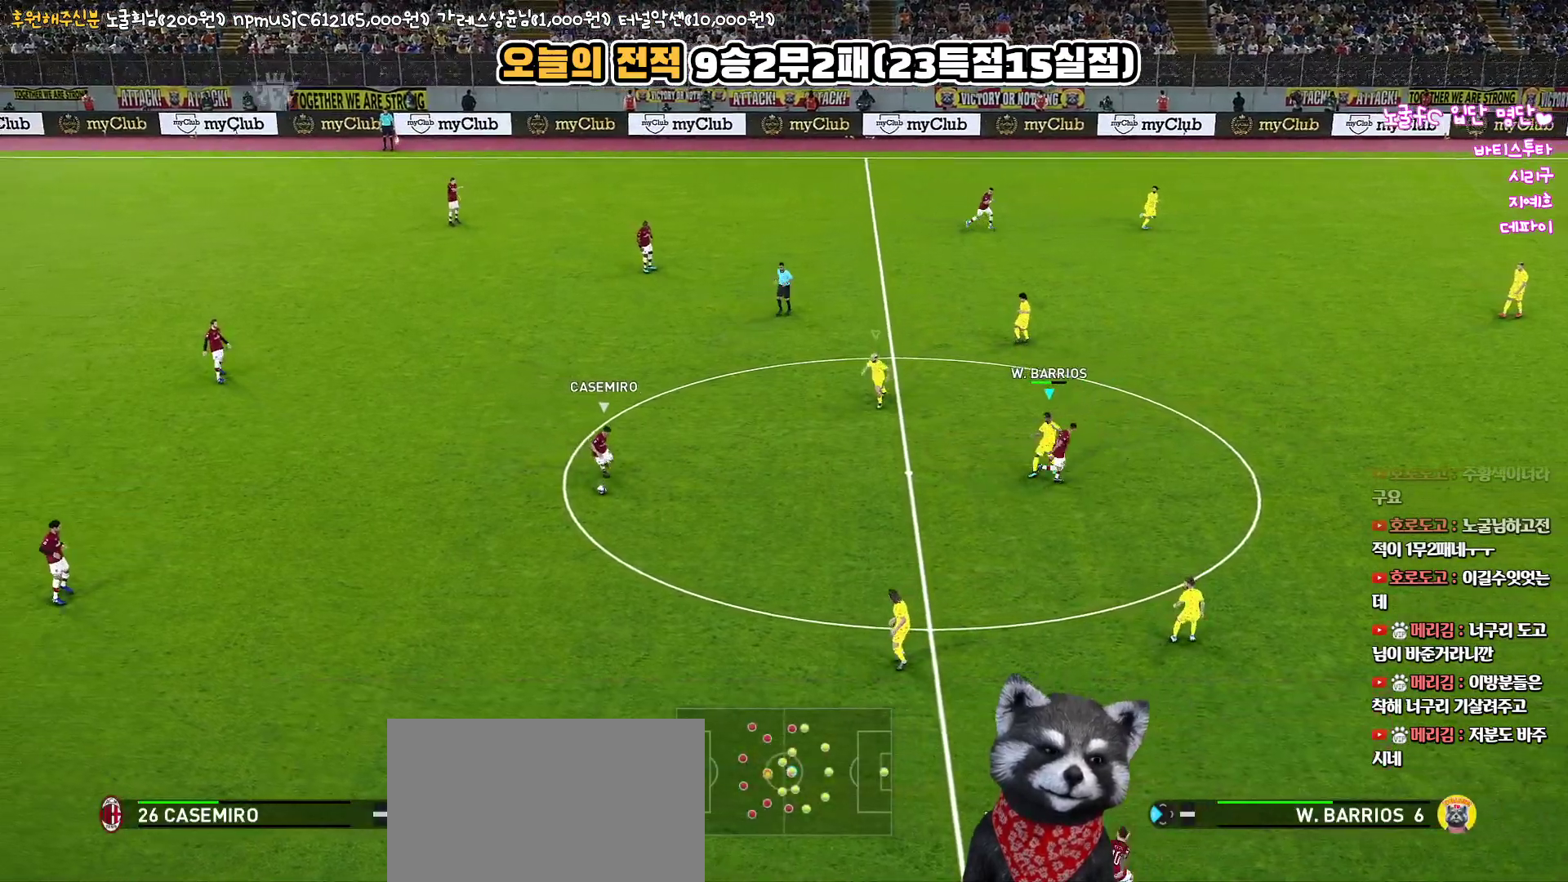
{"buttons": ["R1", "R2"], "left_stick": "down-right", "right_stick": "center", "events": [[183, "R2", "down"]]}
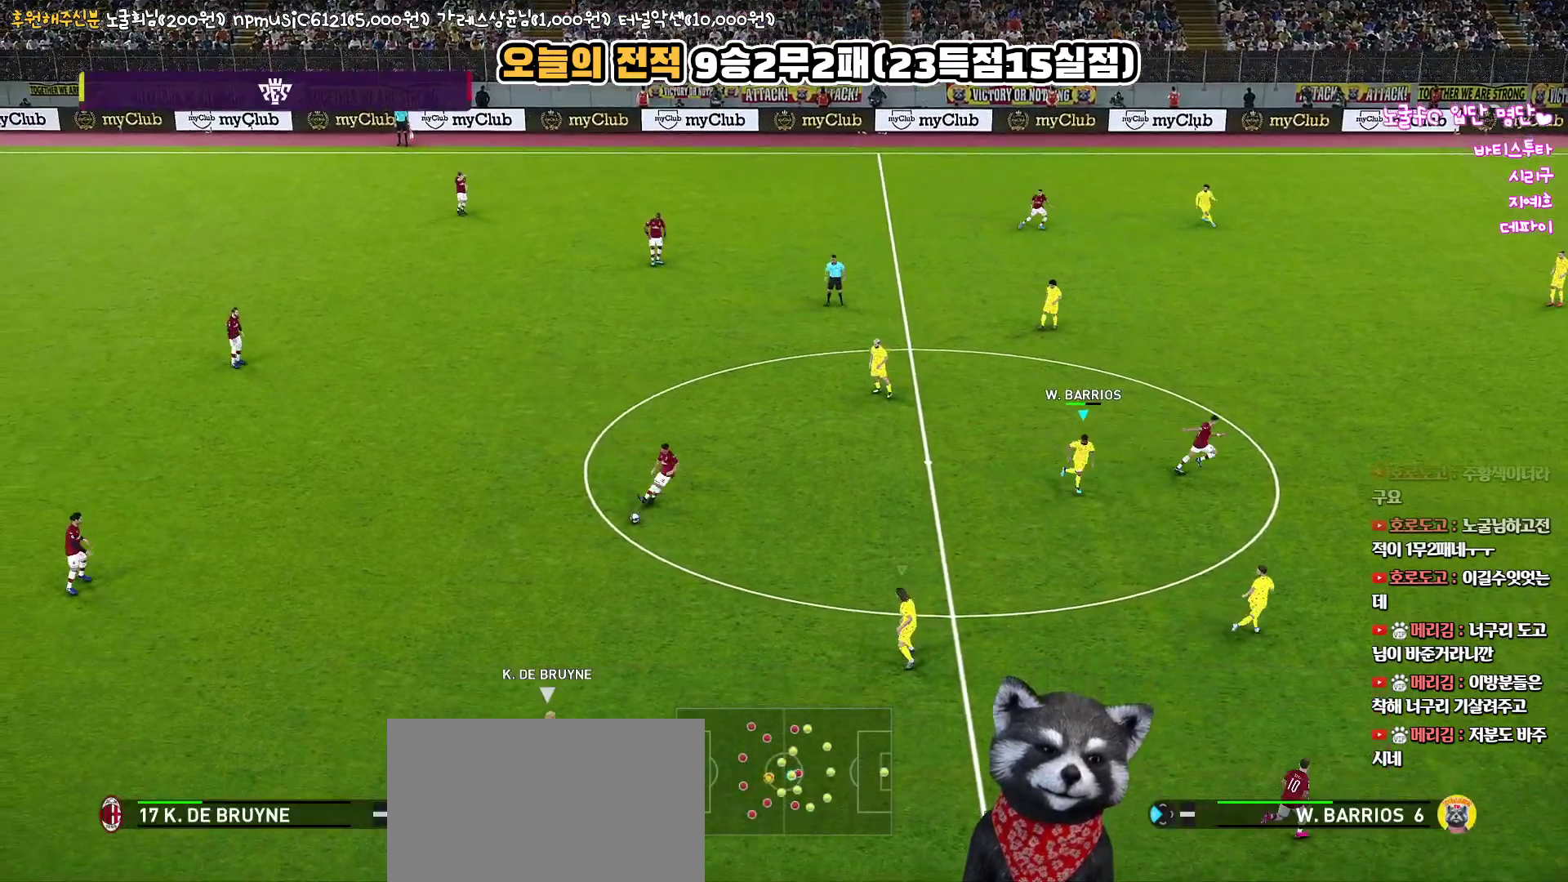
{"buttons": ["SQUARE", "R1", "R2"], "left_stick": "down", "right_stick": "center", "events": [[100, "SQUARE", "down"], [117, "CROSS", "down"], [283, "L1", "down"], [283, "left_stick", "down"], [317, "CROSS", "up"], [500, "L1", "up"]]}
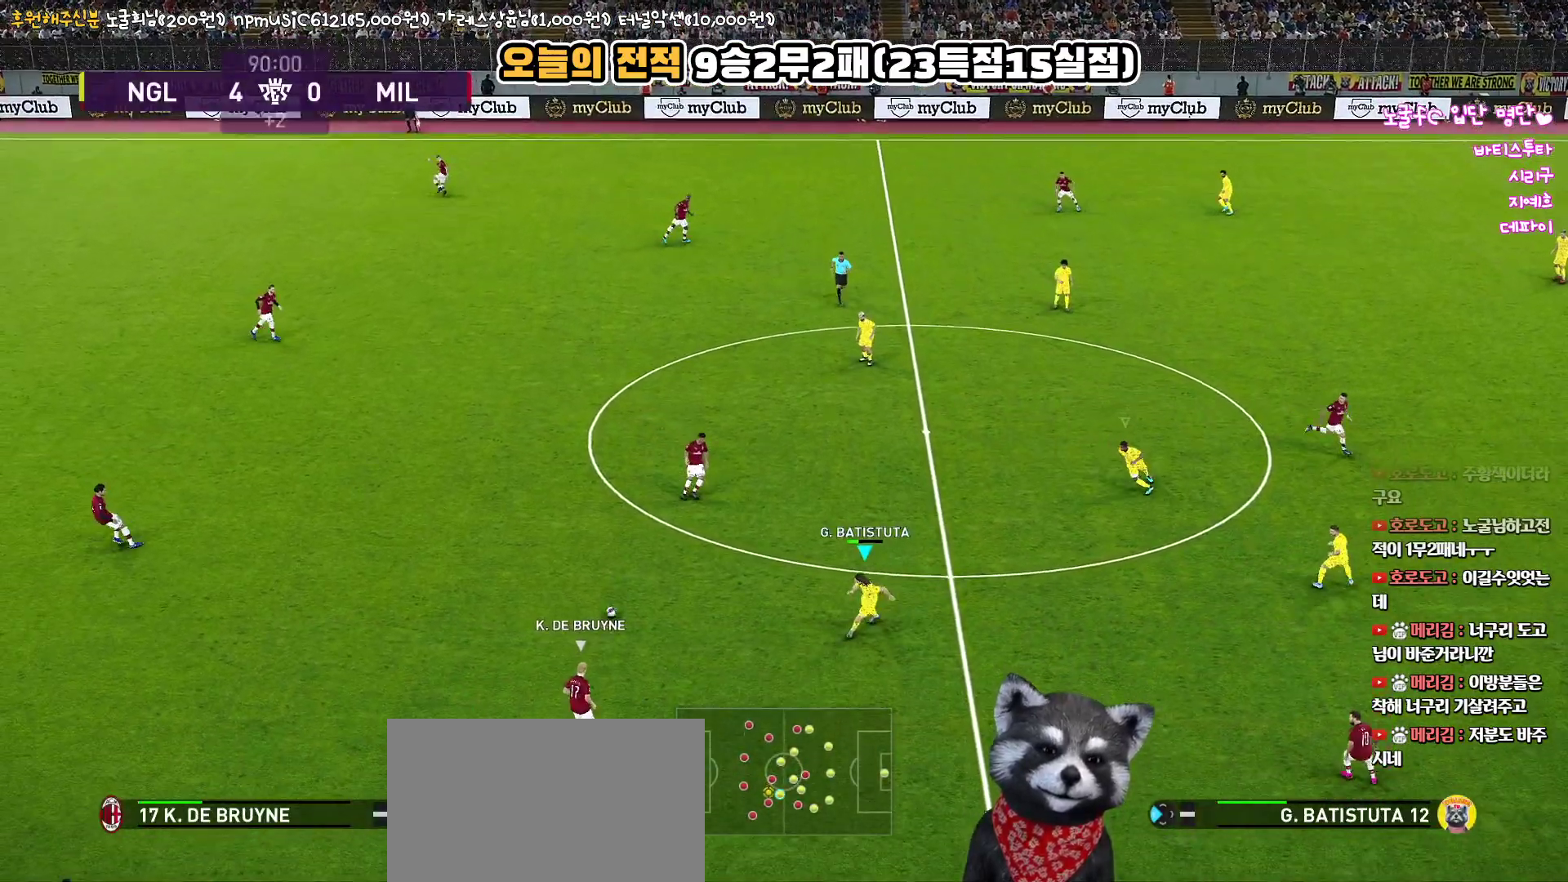
{"buttons": ["SQUARE", "R1", "R2"], "left_stick": "down", "right_stick": "center", "events": []}
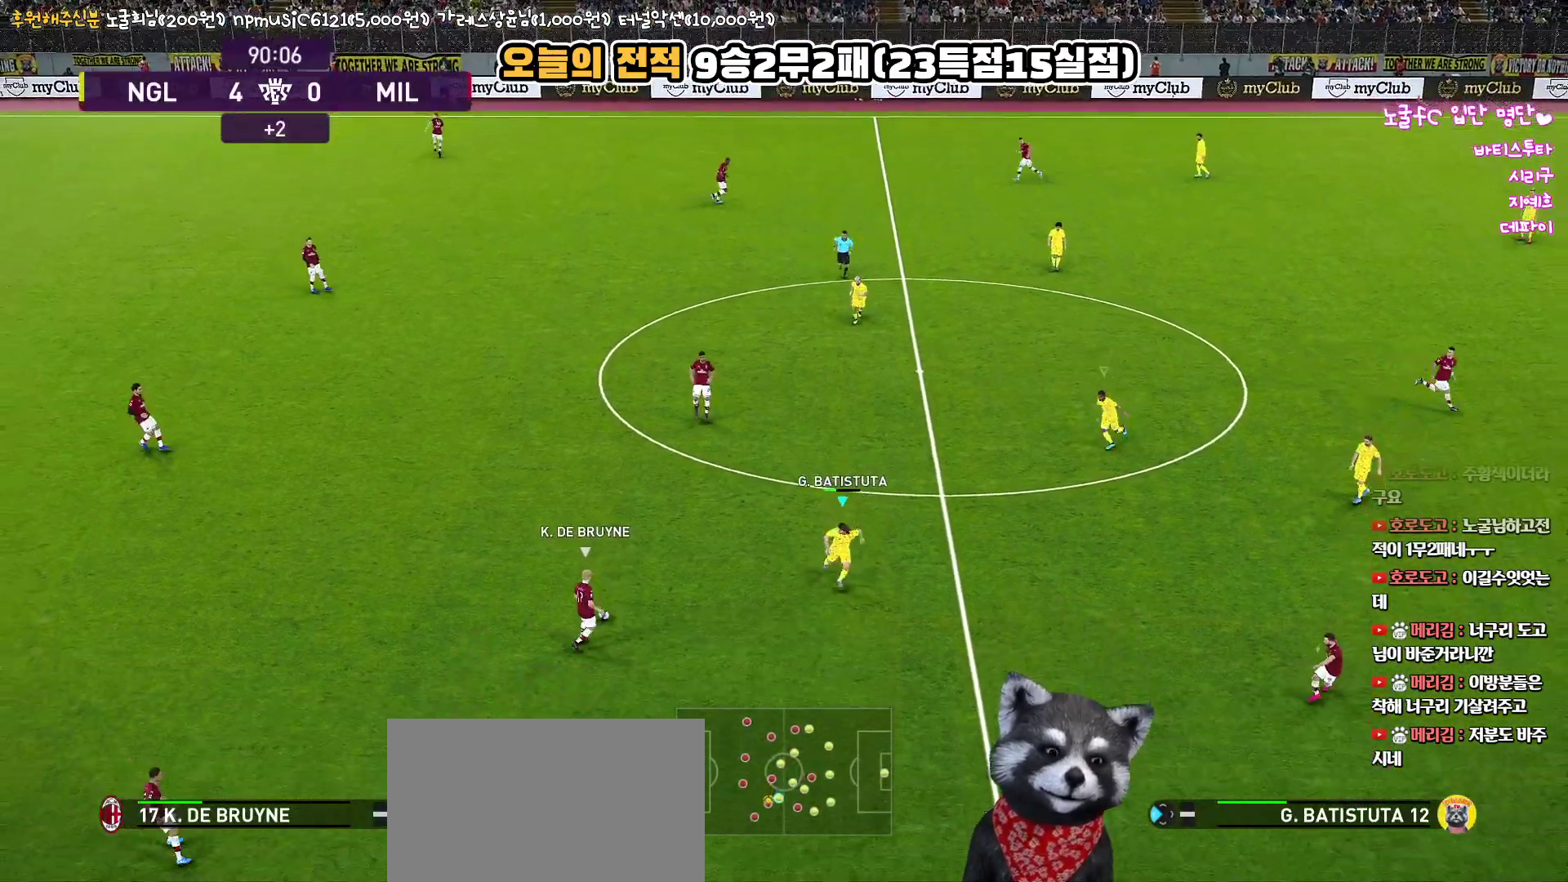
{"buttons": ["CIRCLE", "R1", "R2", "L3"], "left_stick": "down", "right_stick": "center", "events": [[17, "SQUARE", "up"], [200, "L3", "down"], [483, "CIRCLE", "down"]]}
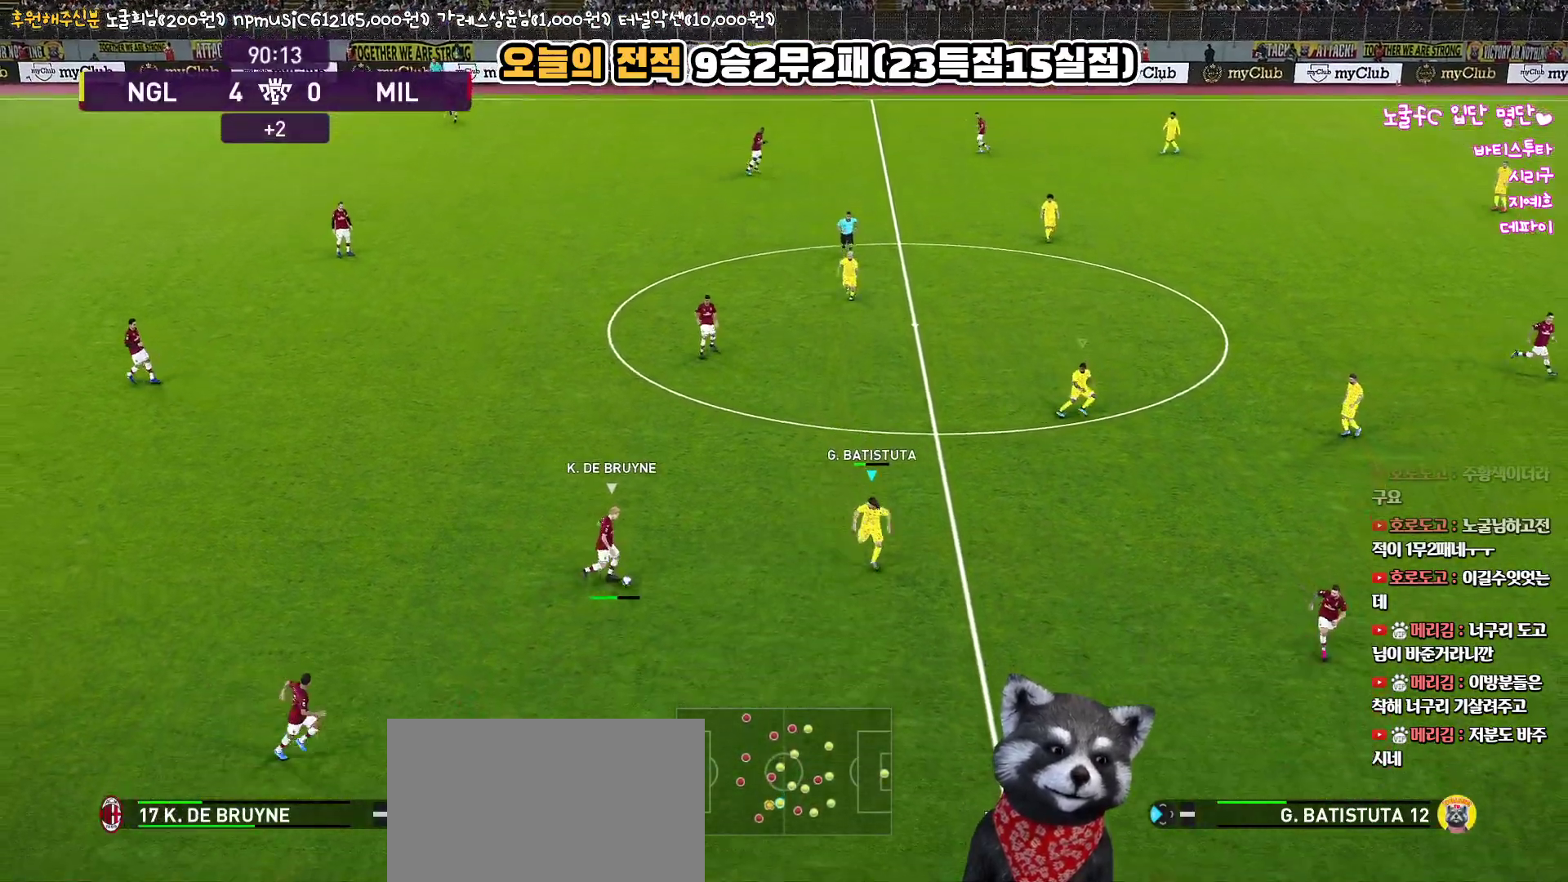
{"buttons": ["L3"], "left_stick": "down", "right_stick": "center", "events": [[150, "CIRCLE", "up"], [167, "R2", "up"], [233, "R1", "up"]]}
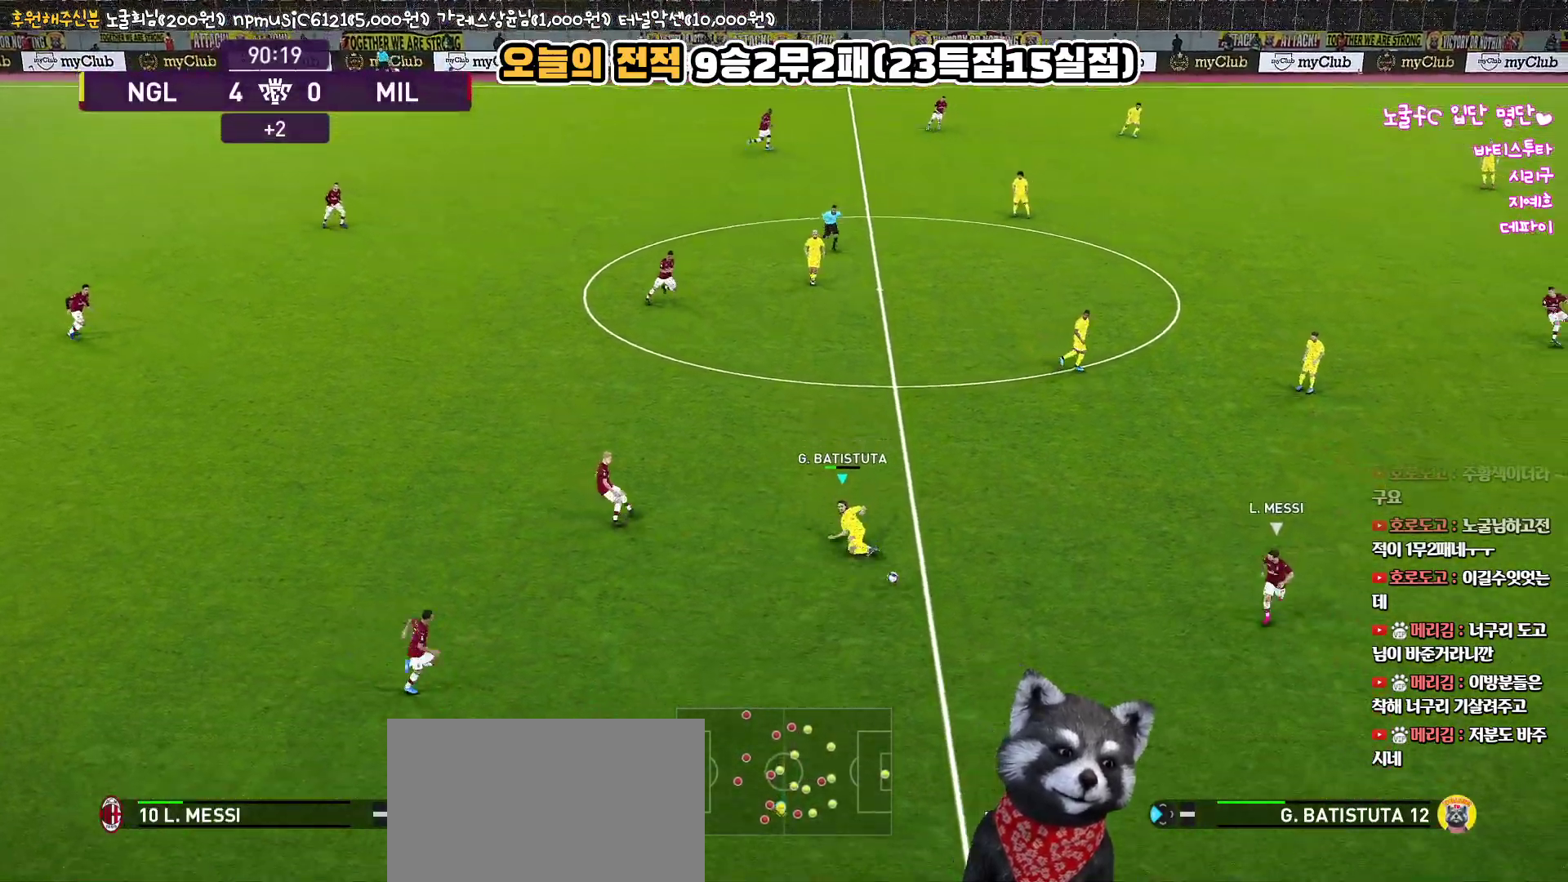
{"buttons": ["R1", "R2"], "left_stick": "left", "right_stick": "center", "events": [[117, "L3", "up"], [250, "L1", "down"], [317, "left_stick", "left"], [333, "R2", "down"], [383, "R1", "down"], [467, "L1", "up"]]}
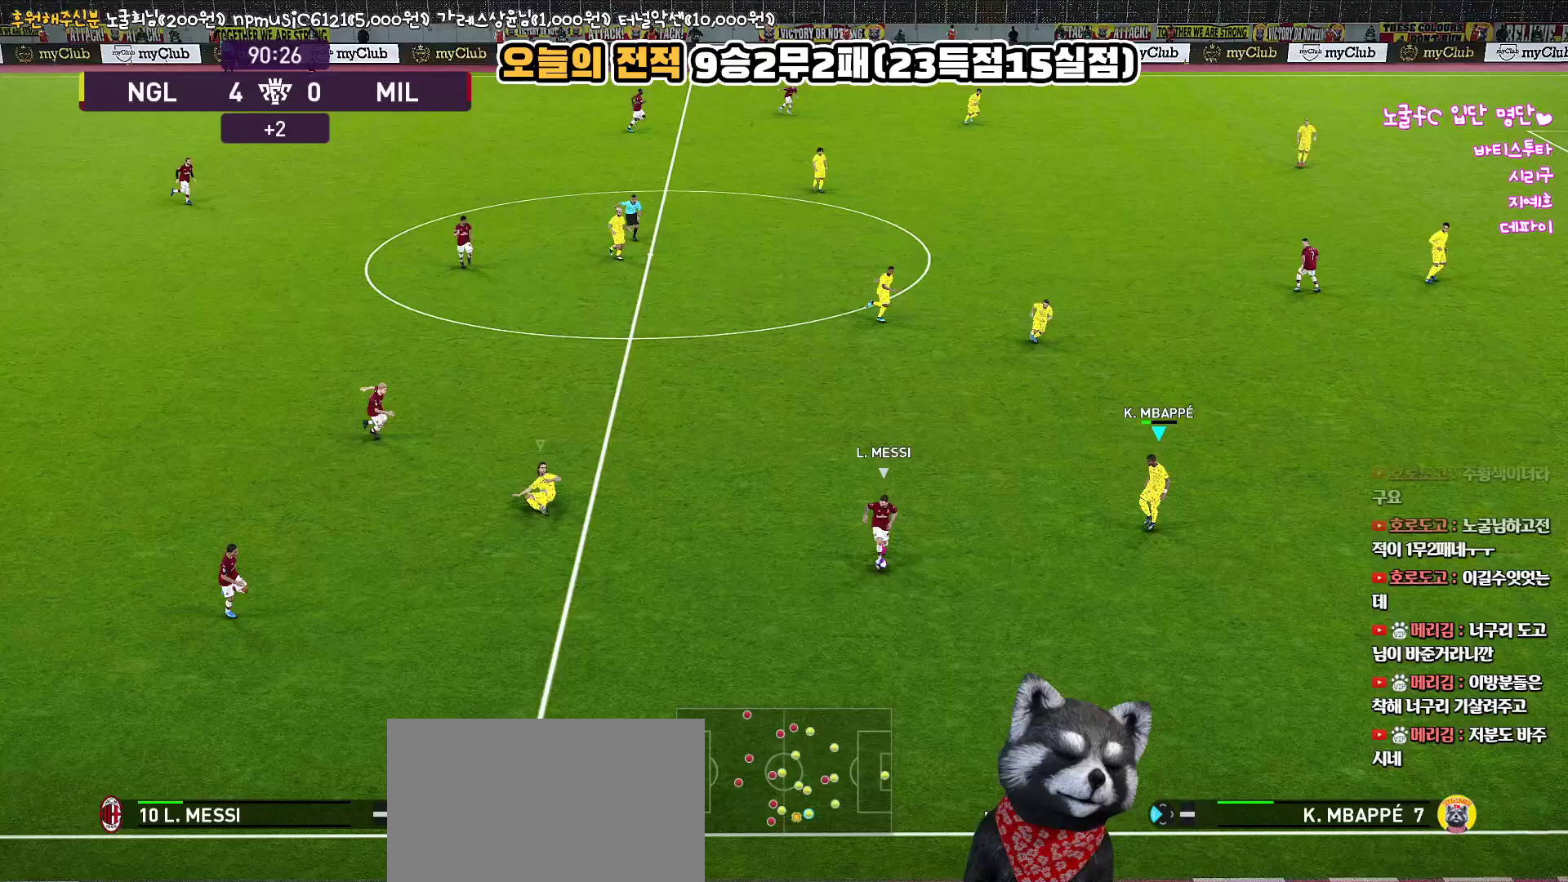
{"buttons": ["SQUARE", "R1", "R2"], "left_stick": "down-right", "right_stick": "center", "events": [[83, "left_stick", "up-left"], [267, "SQUARE", "down"], [283, "L1", "down"], [450, "left_stick", "down-right"], [500, "L1", "up"]]}
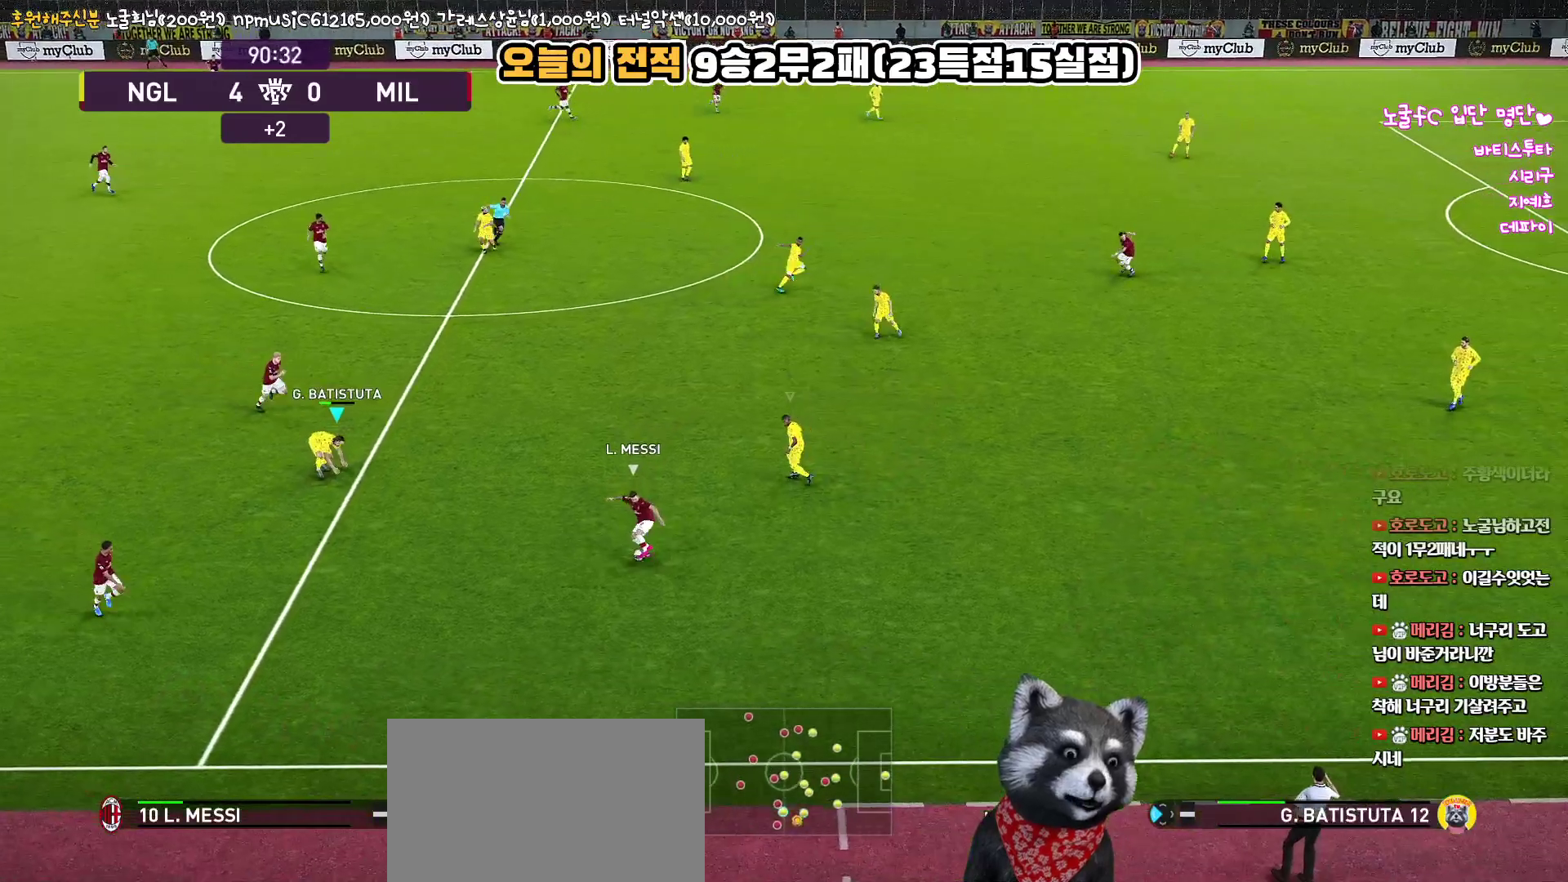
{"buttons": ["SQUARE", "R1", "R2"], "left_stick": "down-right", "right_stick": "center", "events": []}
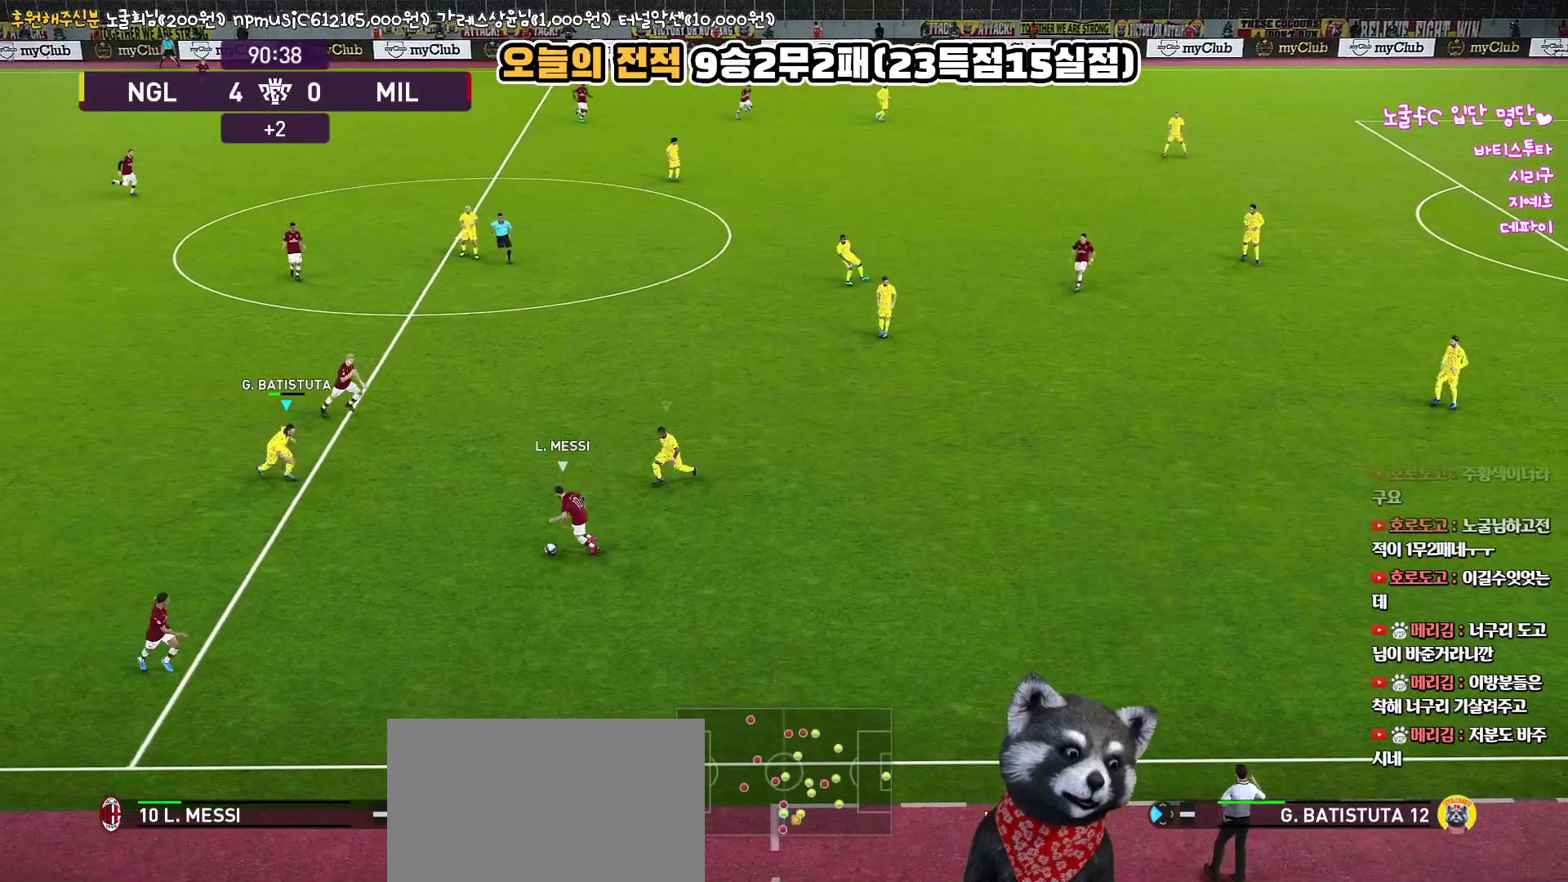
{"buttons": ["SQUARE", "R1", "R2"], "left_stick": "right", "right_stick": "center", "events": [[17, "left_stick", "right"]]}
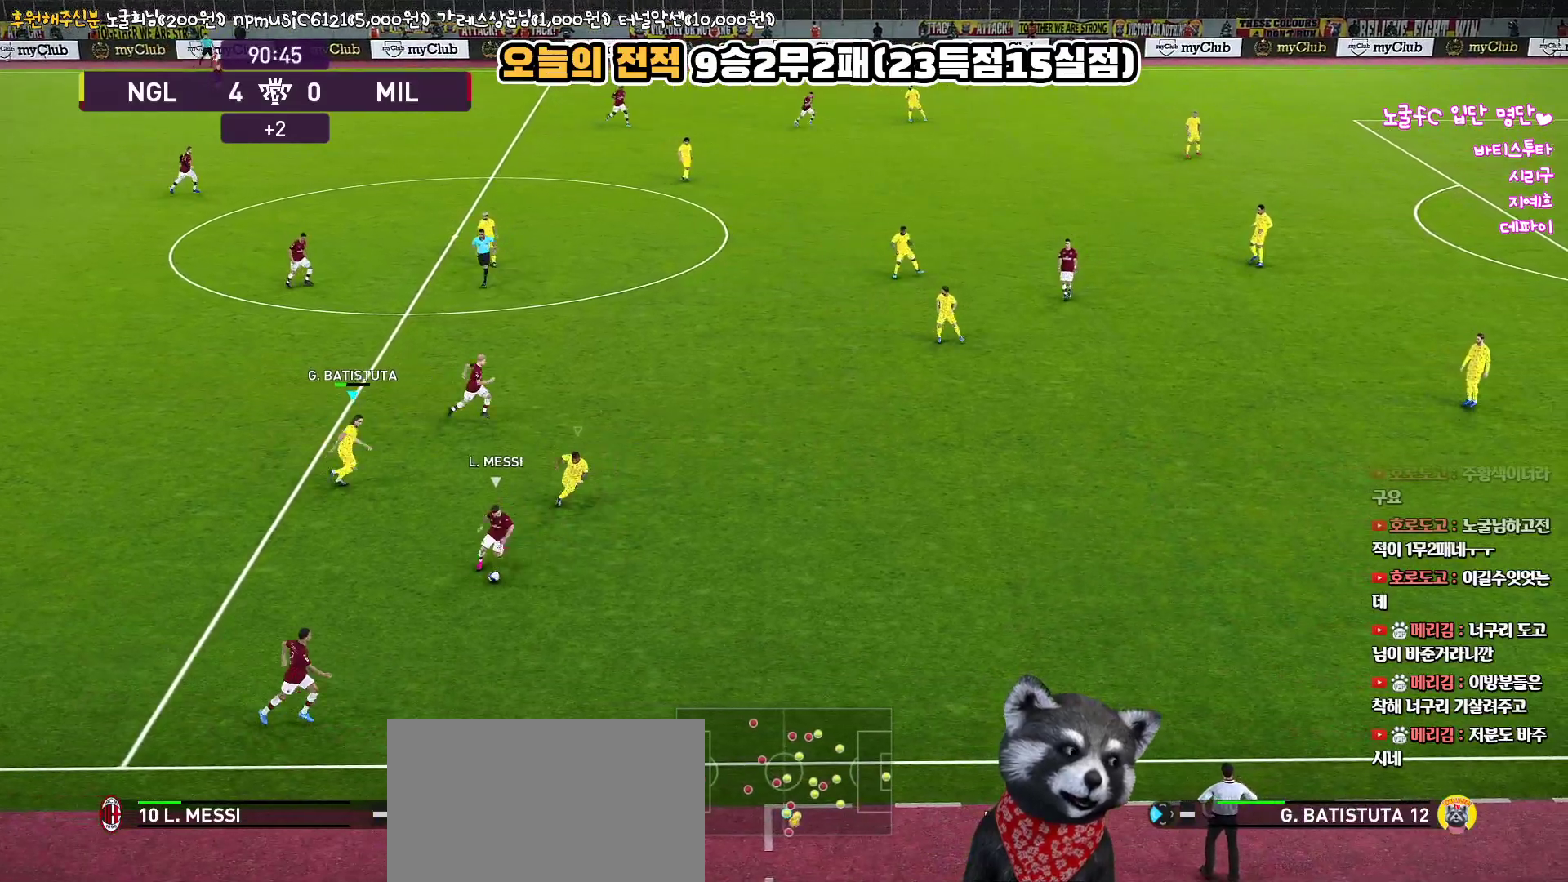
{"buttons": ["SQUARE", "R1", "R2"], "left_stick": "right", "right_stick": "center", "events": []}
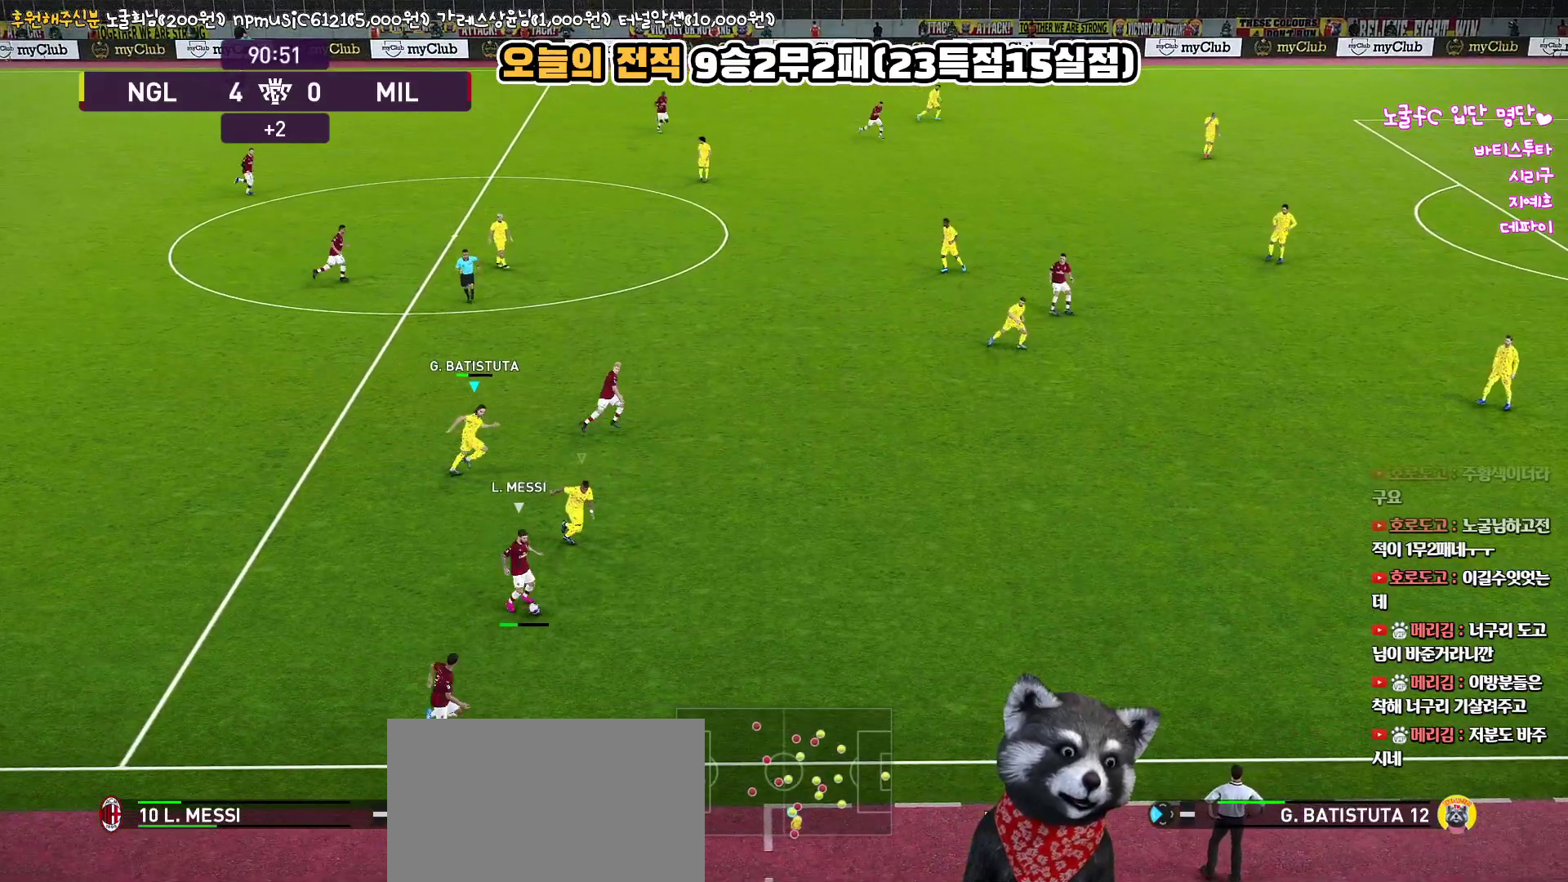
{"buttons": ["SQUARE", "R1", "R2"], "left_stick": "right", "right_stick": "center", "events": []}
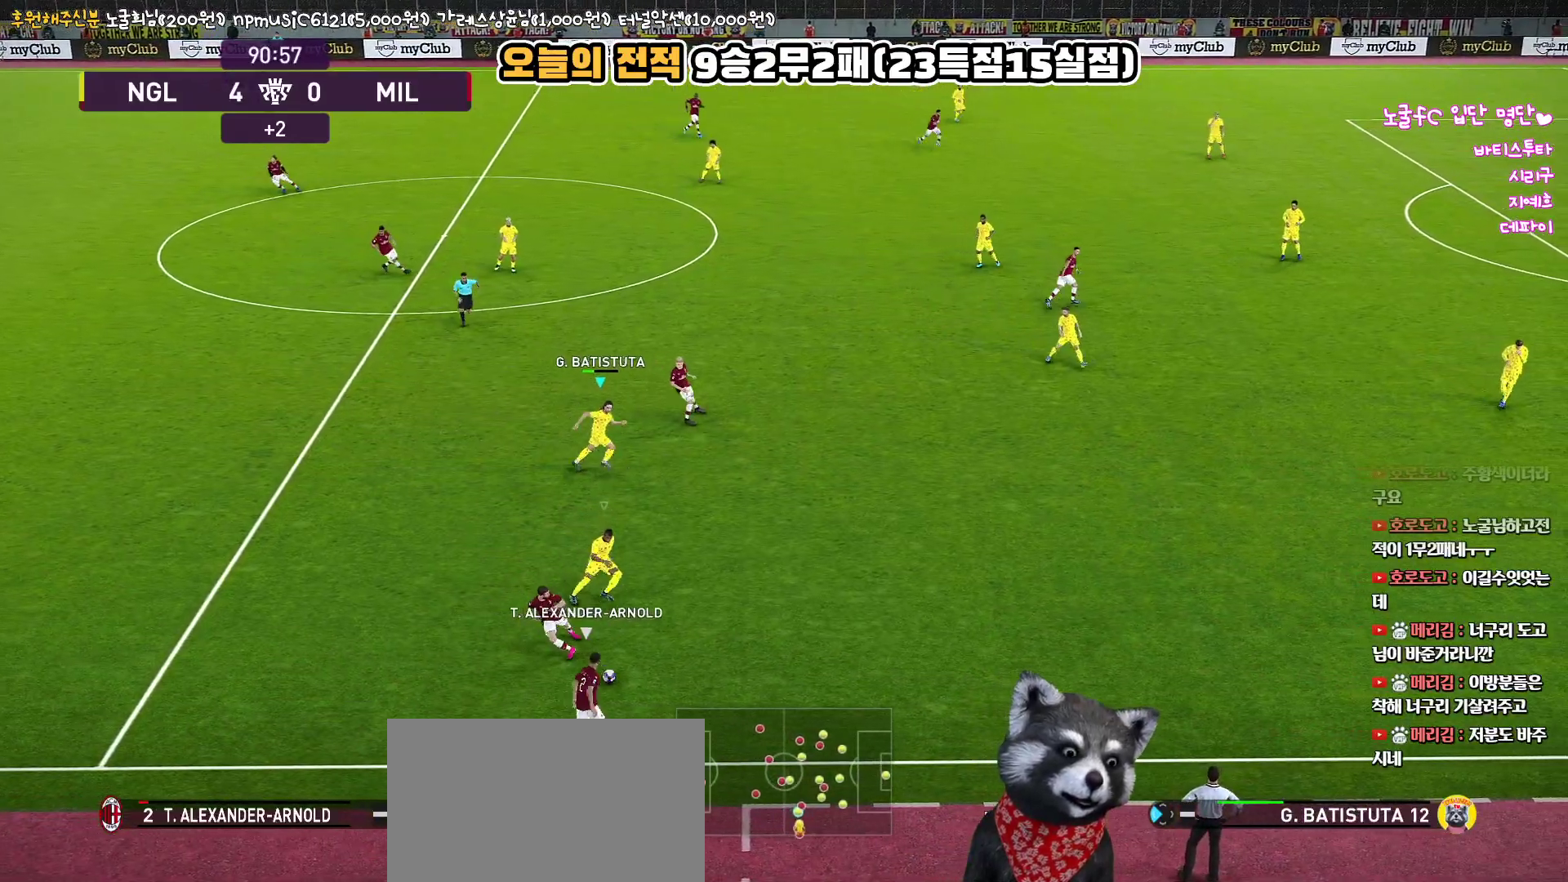
{"buttons": ["SQUARE", "R1"], "left_stick": "down-right", "right_stick": "center", "events": [[200, "R2", "up"], [233, "left_stick", "down-right"]]}
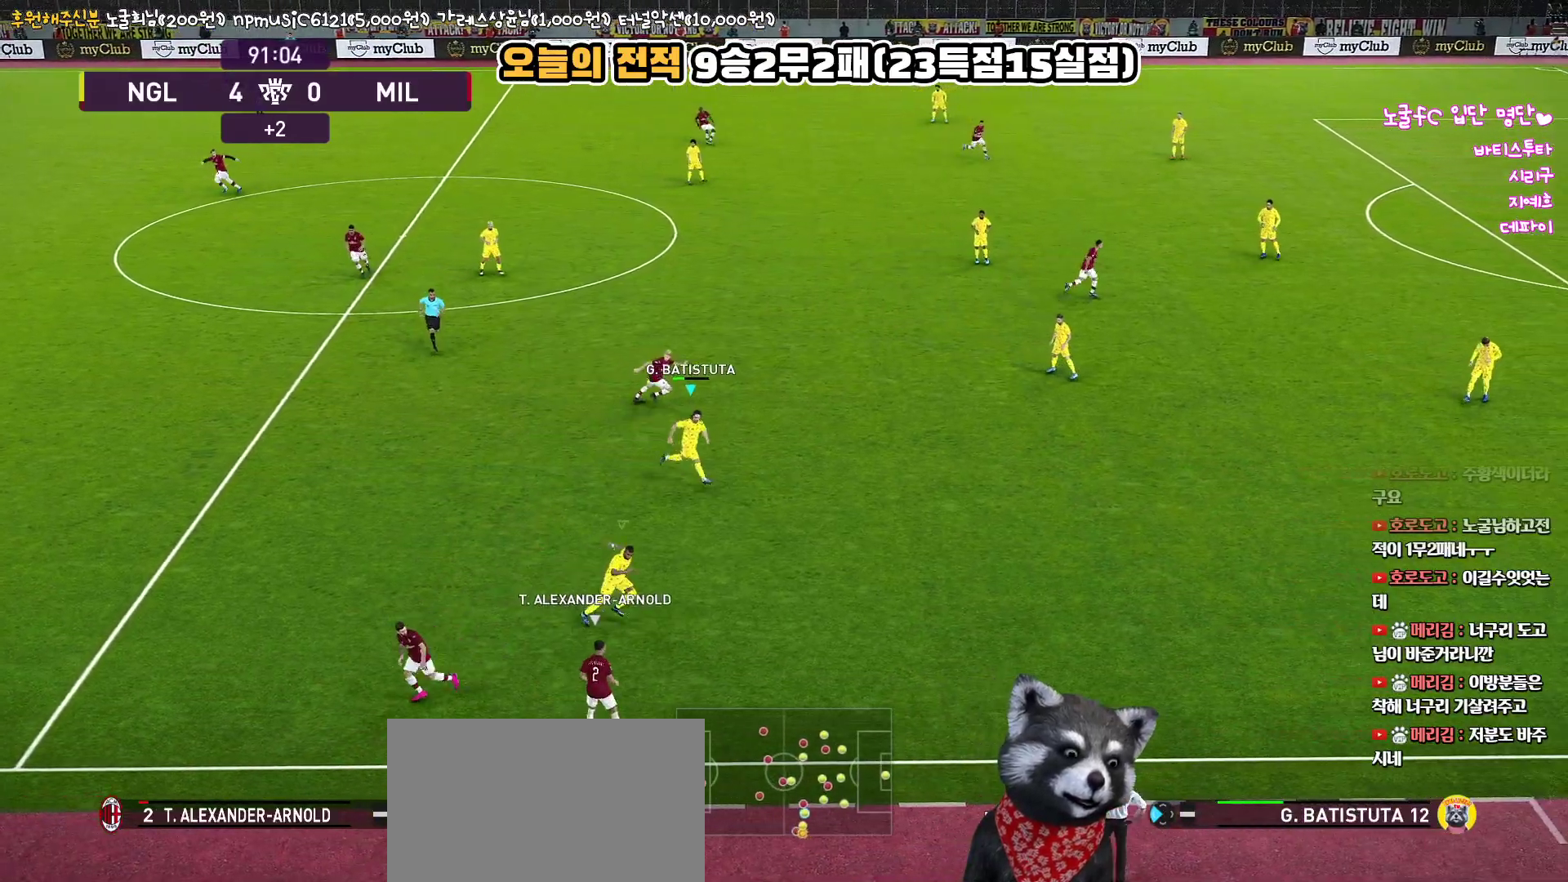
{"buttons": ["SQUARE", "R1"], "left_stick": "up-left", "right_stick": "center", "events": [[133, "left_stick", "down-left"], [300, "left_stick", "up-left"]]}
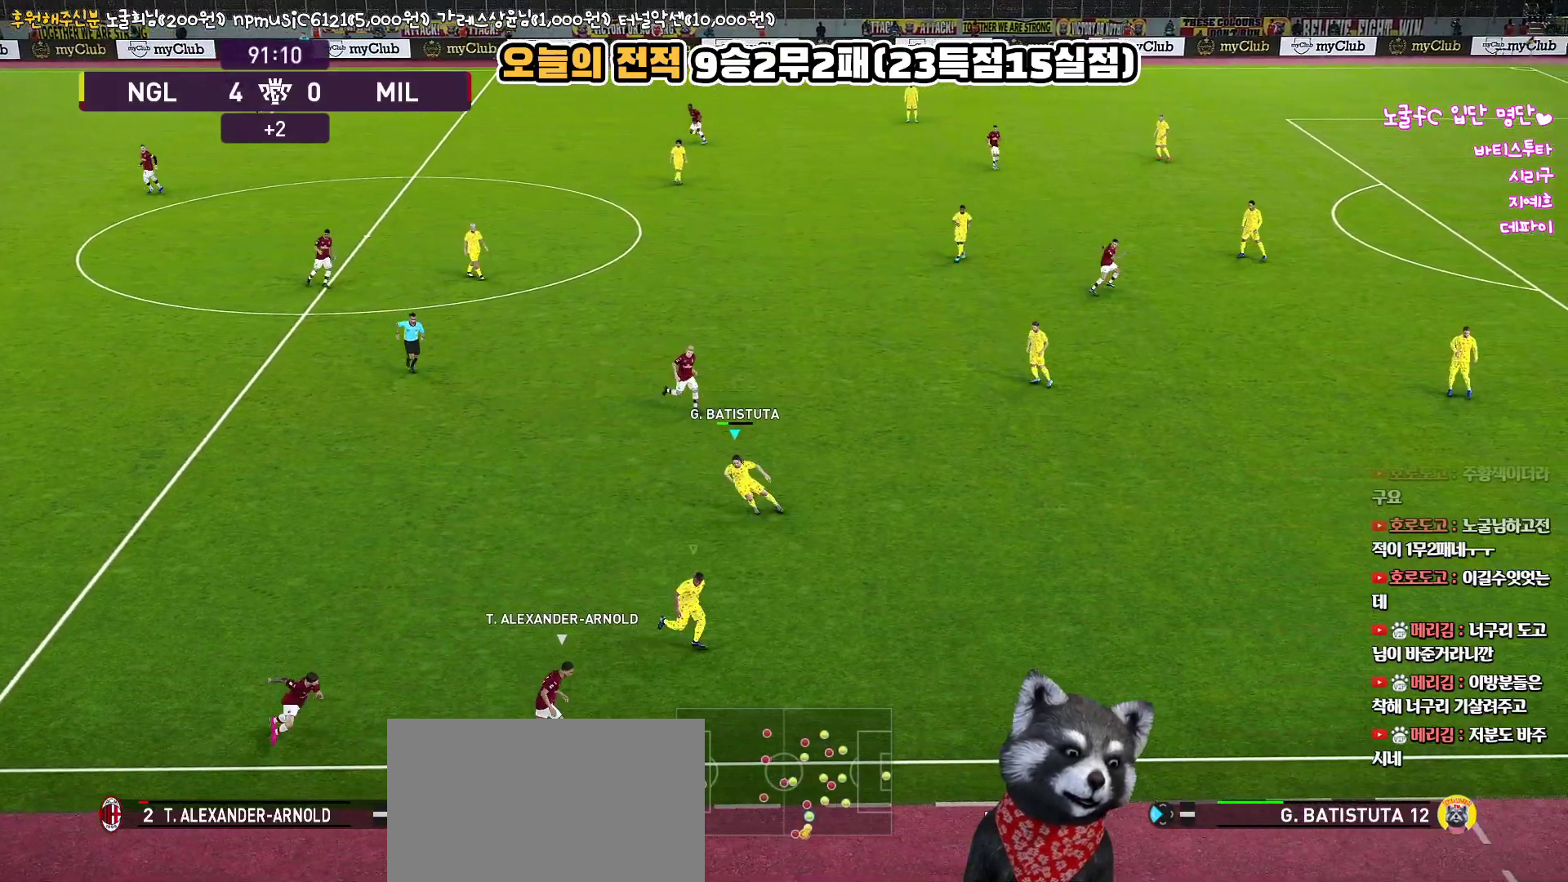
{"buttons": ["SQUARE", "R1"], "left_stick": "up", "right_stick": "center", "events": [[17, "left_stick", "up"]]}
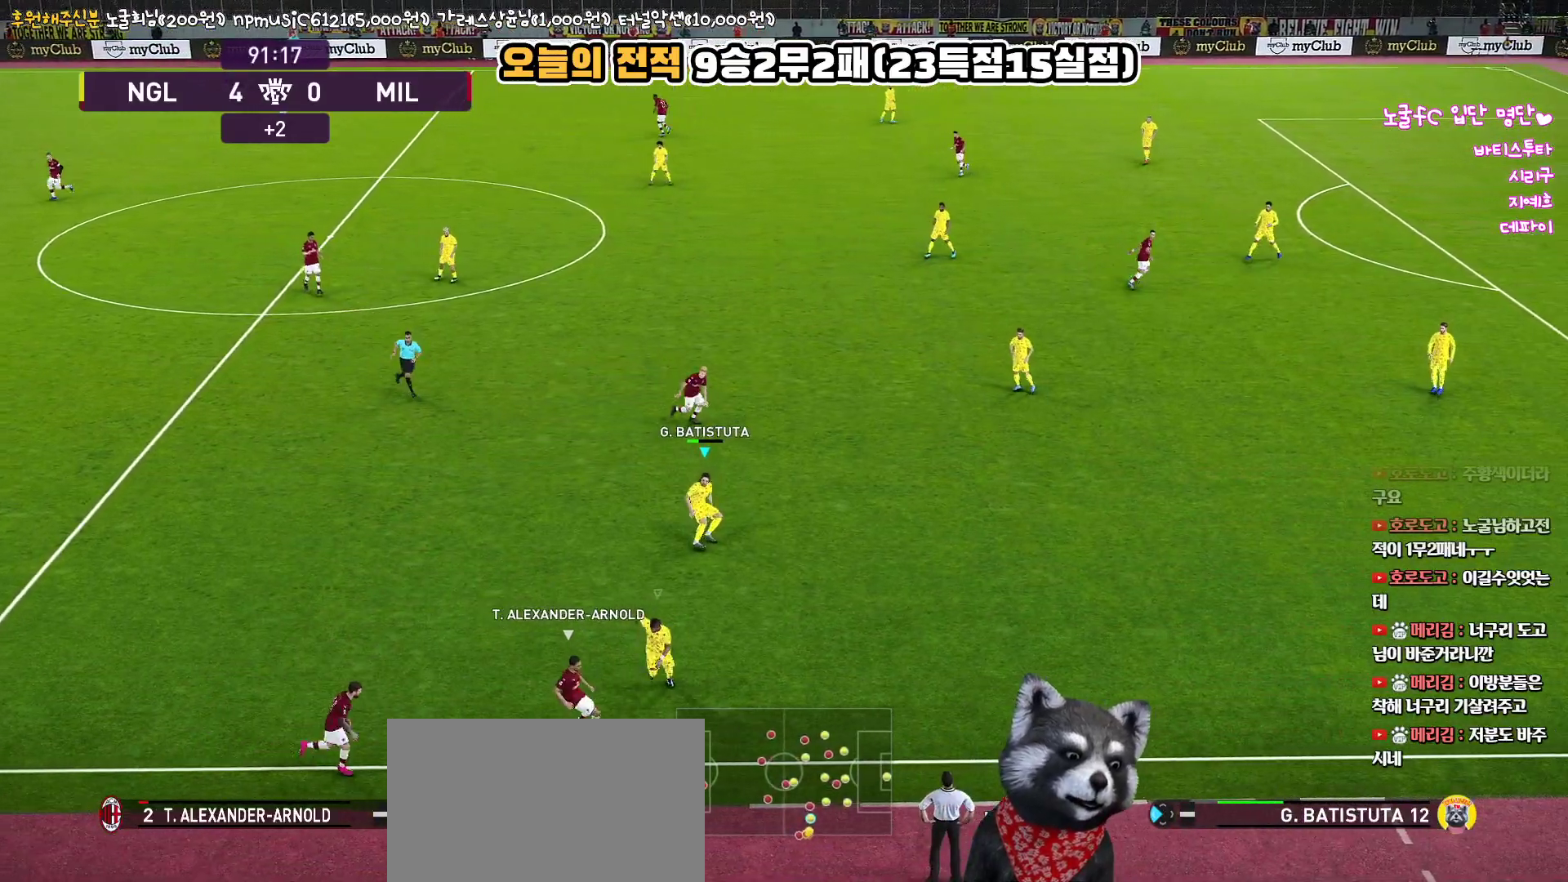
{"buttons": ["CROSS", "SQUARE", "R1"], "left_stick": "up", "right_stick": "center", "events": [[83, "CROSS", "down"]]}
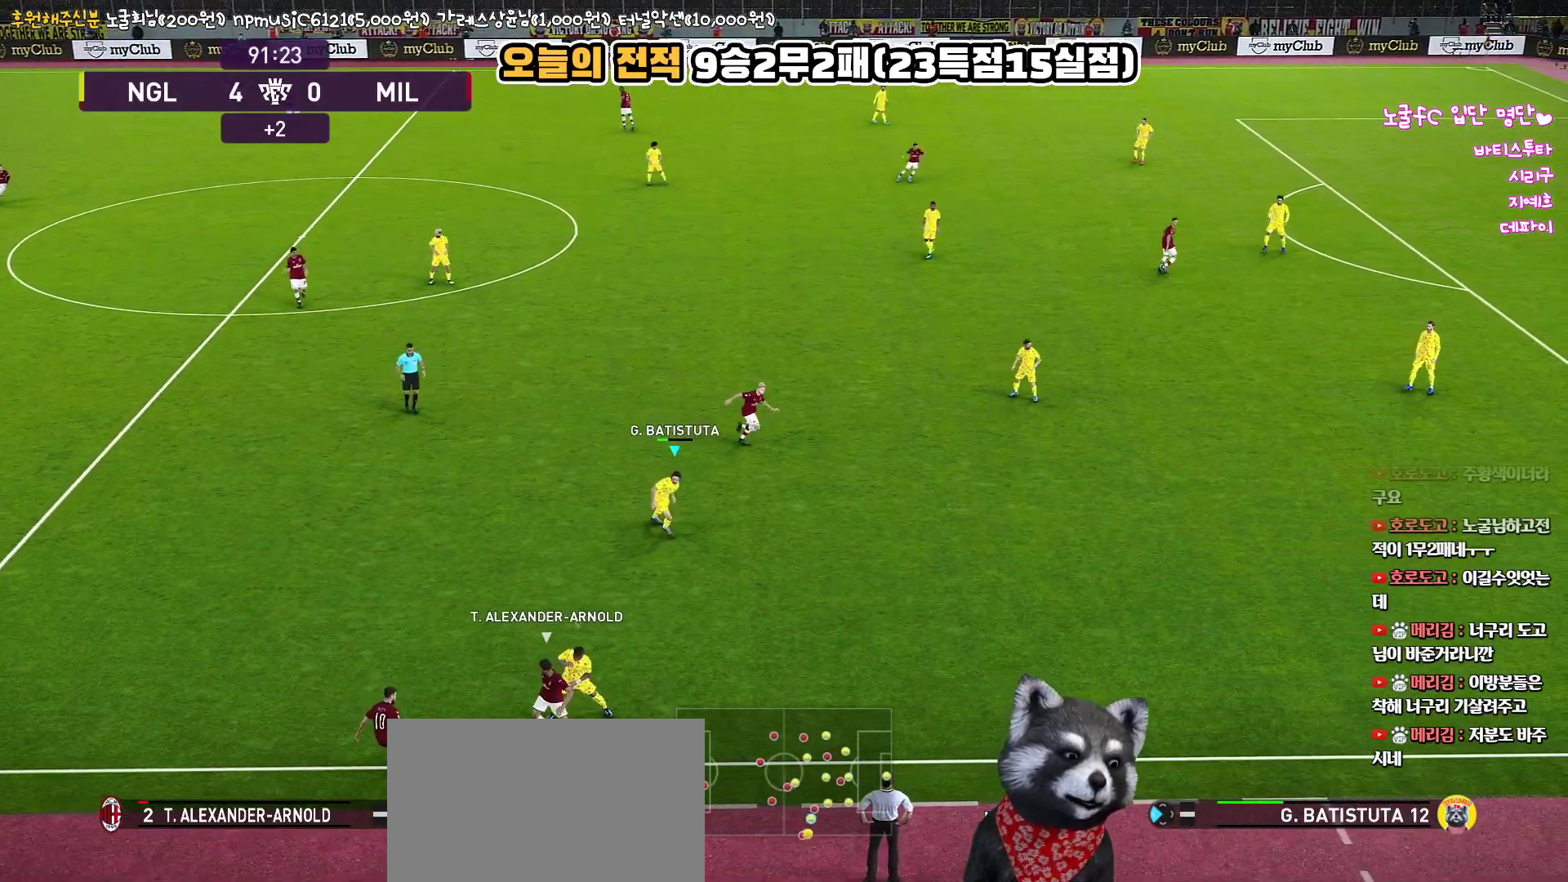
{"buttons": ["CROSS", "SQUARE", "R1"], "left_stick": "down-right", "right_stick": "center", "events": [[167, "left_stick", "up-right"], [333, "left_stick", "right"], [450, "left_stick", "down-right"]]}
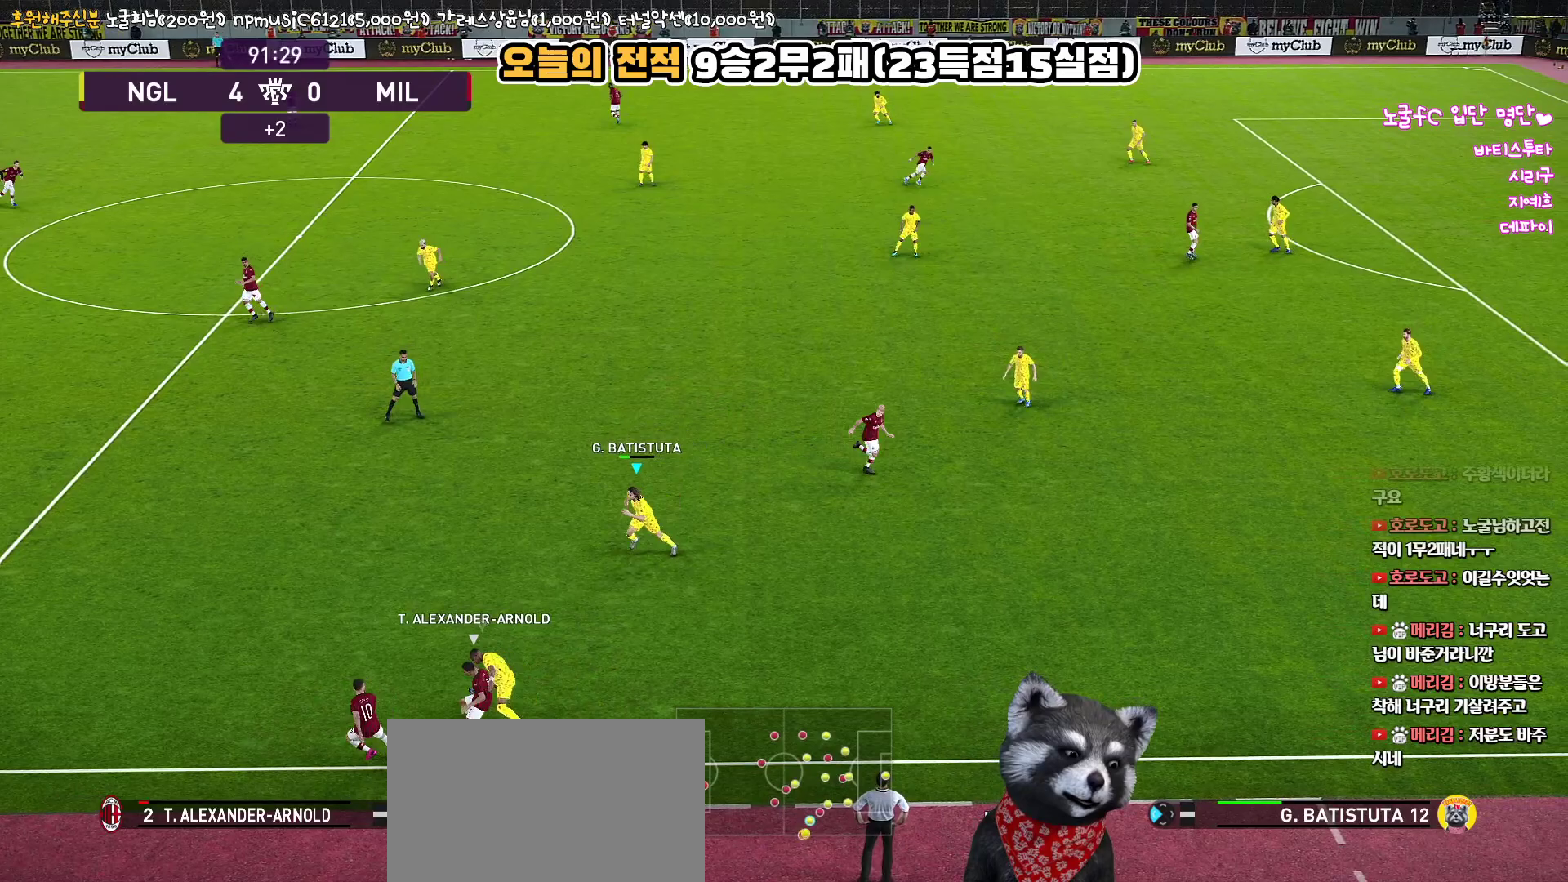
{"buttons": ["CROSS", "SQUARE", "R1"], "left_stick": "down-right", "right_stick": "center", "events": []}
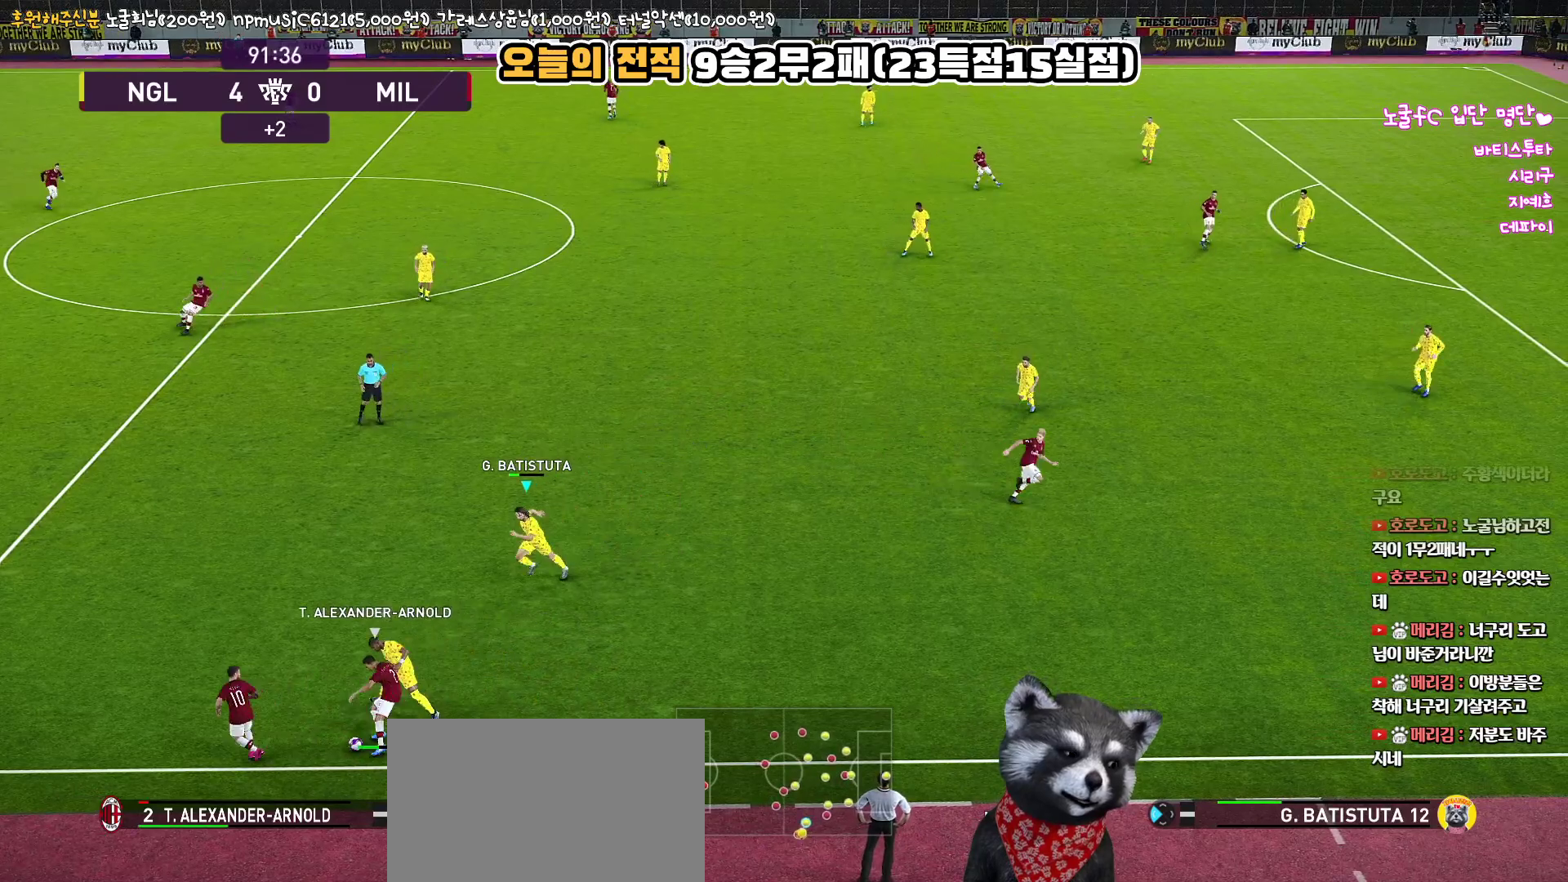
{"buttons": ["CROSS", "SQUARE", "R1"], "left_stick": "up-right", "right_stick": "center", "events": [[450, "left_stick", "up-right"]]}
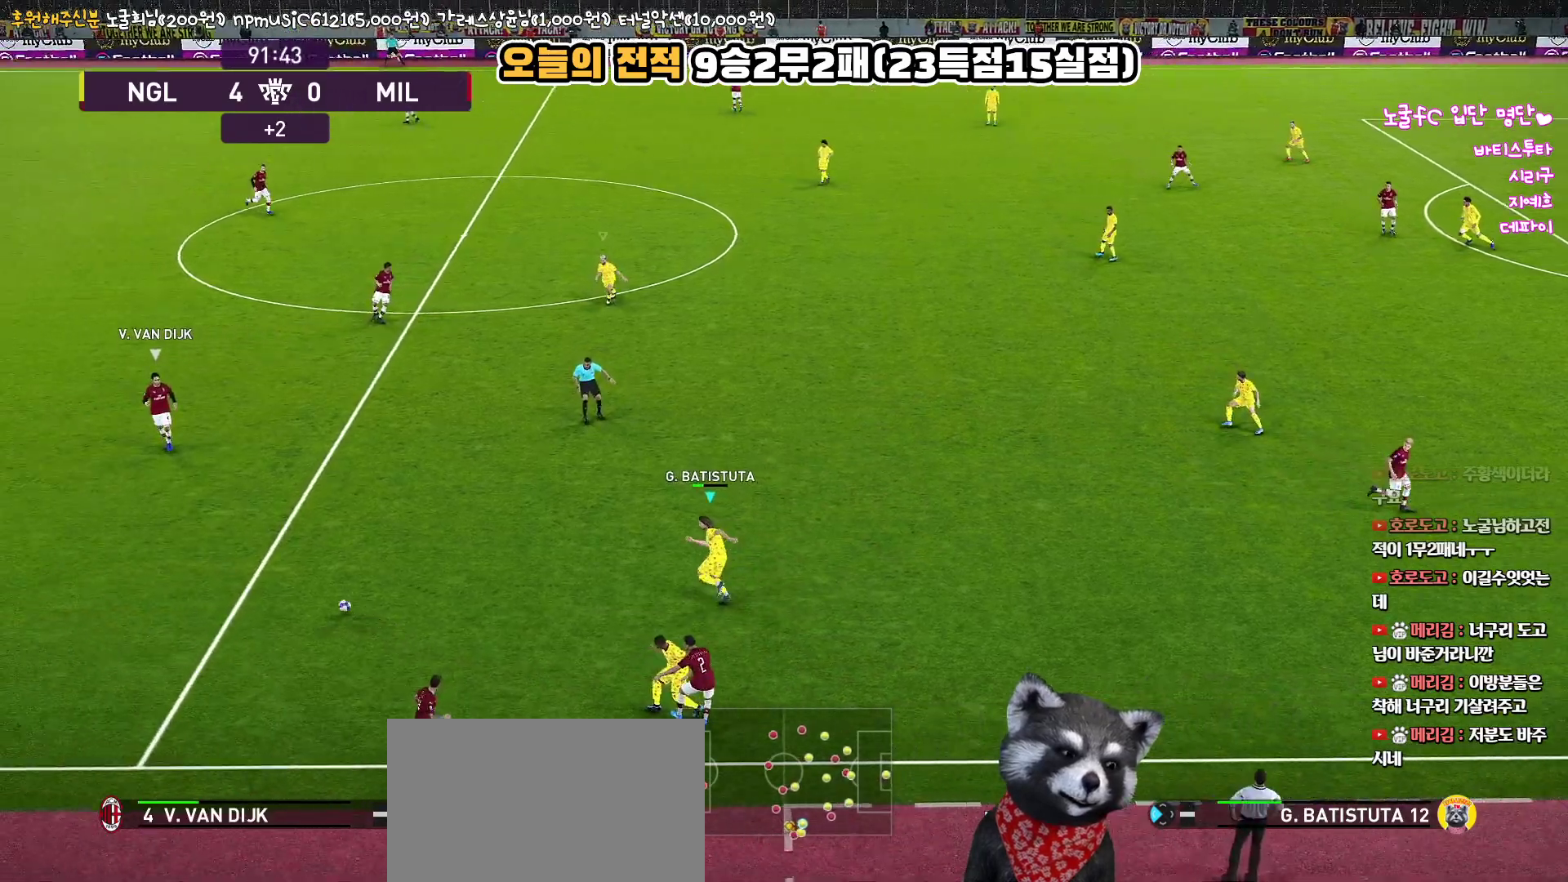
{"buttons": ["R1"], "left_stick": "up", "right_stick": "center", "events": [[50, "left_stick", "up-left"], [317, "CROSS", "up"], [317, "SQUARE", "up"], [350, "left_stick", "up"]]}
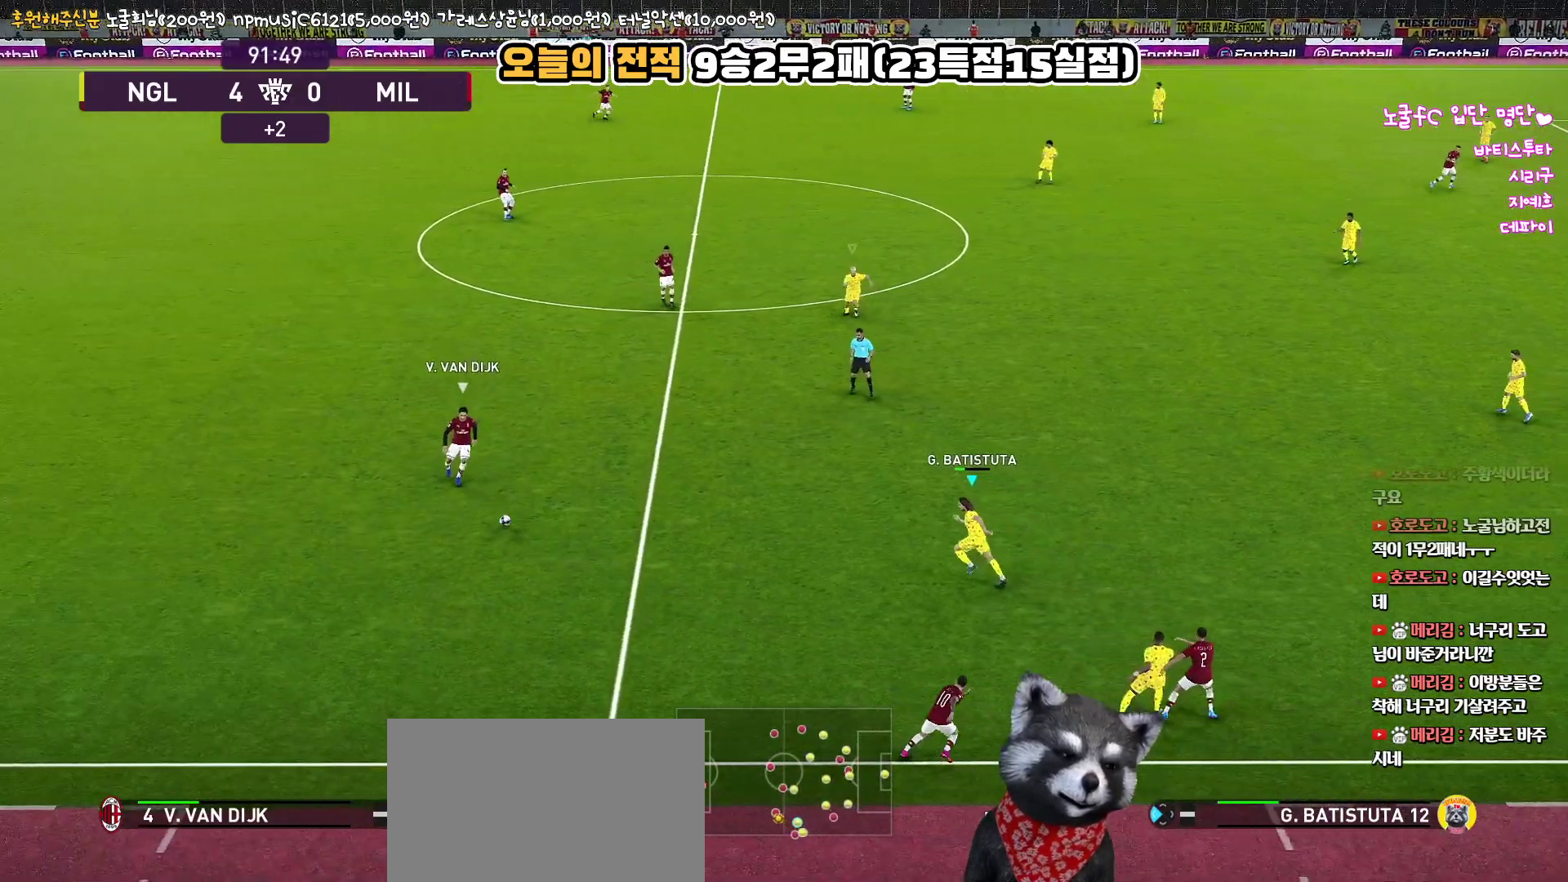
{"buttons": ["R1"], "left_stick": "up", "right_stick": "center", "events": []}
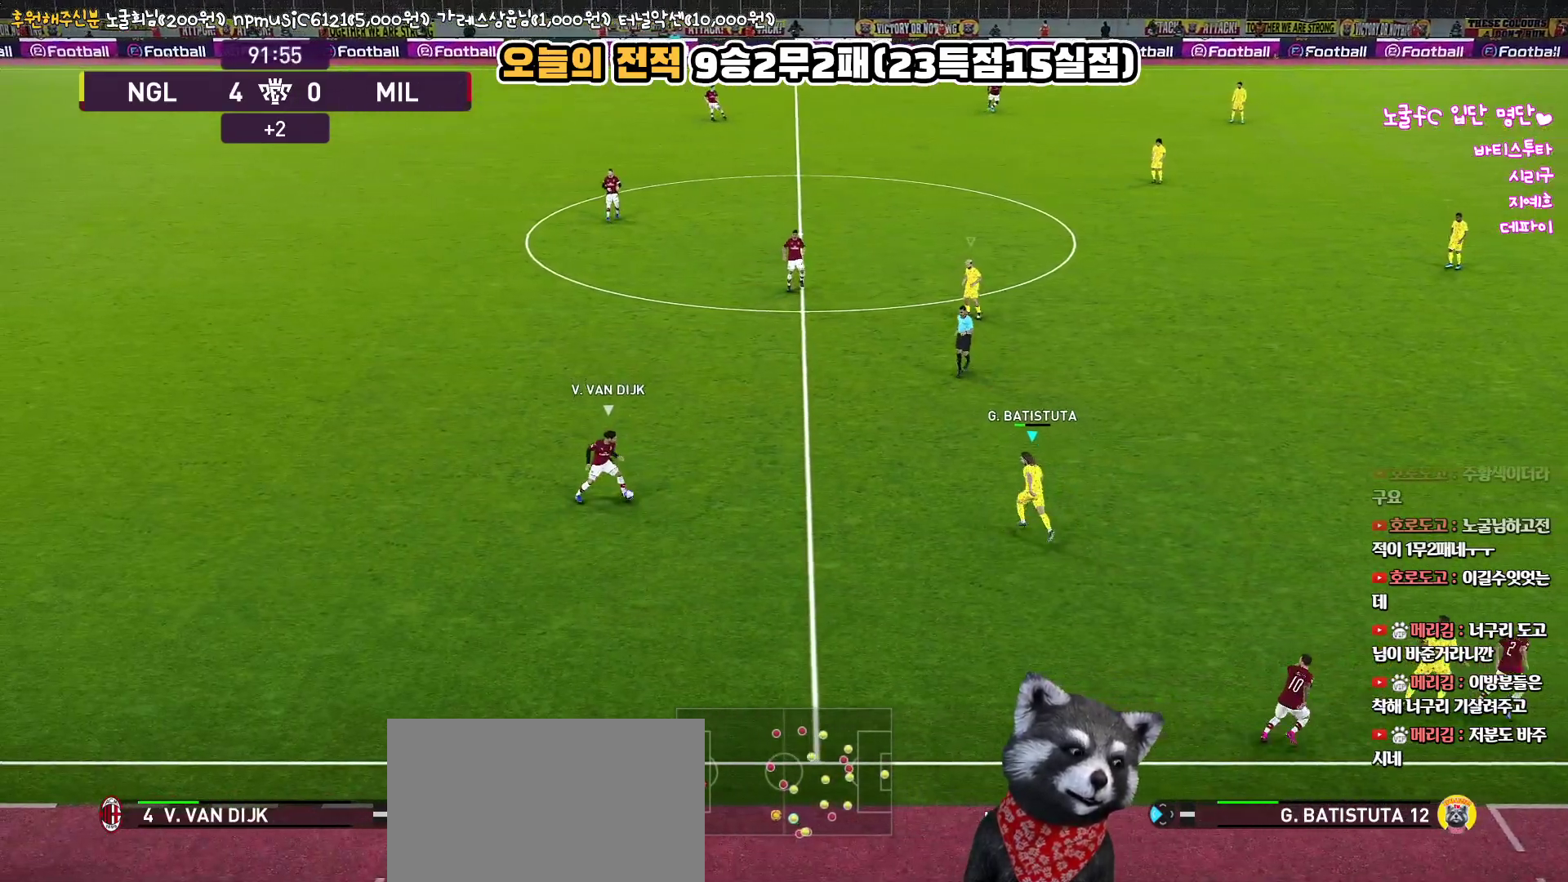
{"buttons": ["SQUARE", "R1"], "left_stick": "up-left", "right_stick": "center", "events": [[200, "L1", "down"], [200, "SQUARE", "down"], [200, "left_stick", "up-left"], [400, "L1", "up"]]}
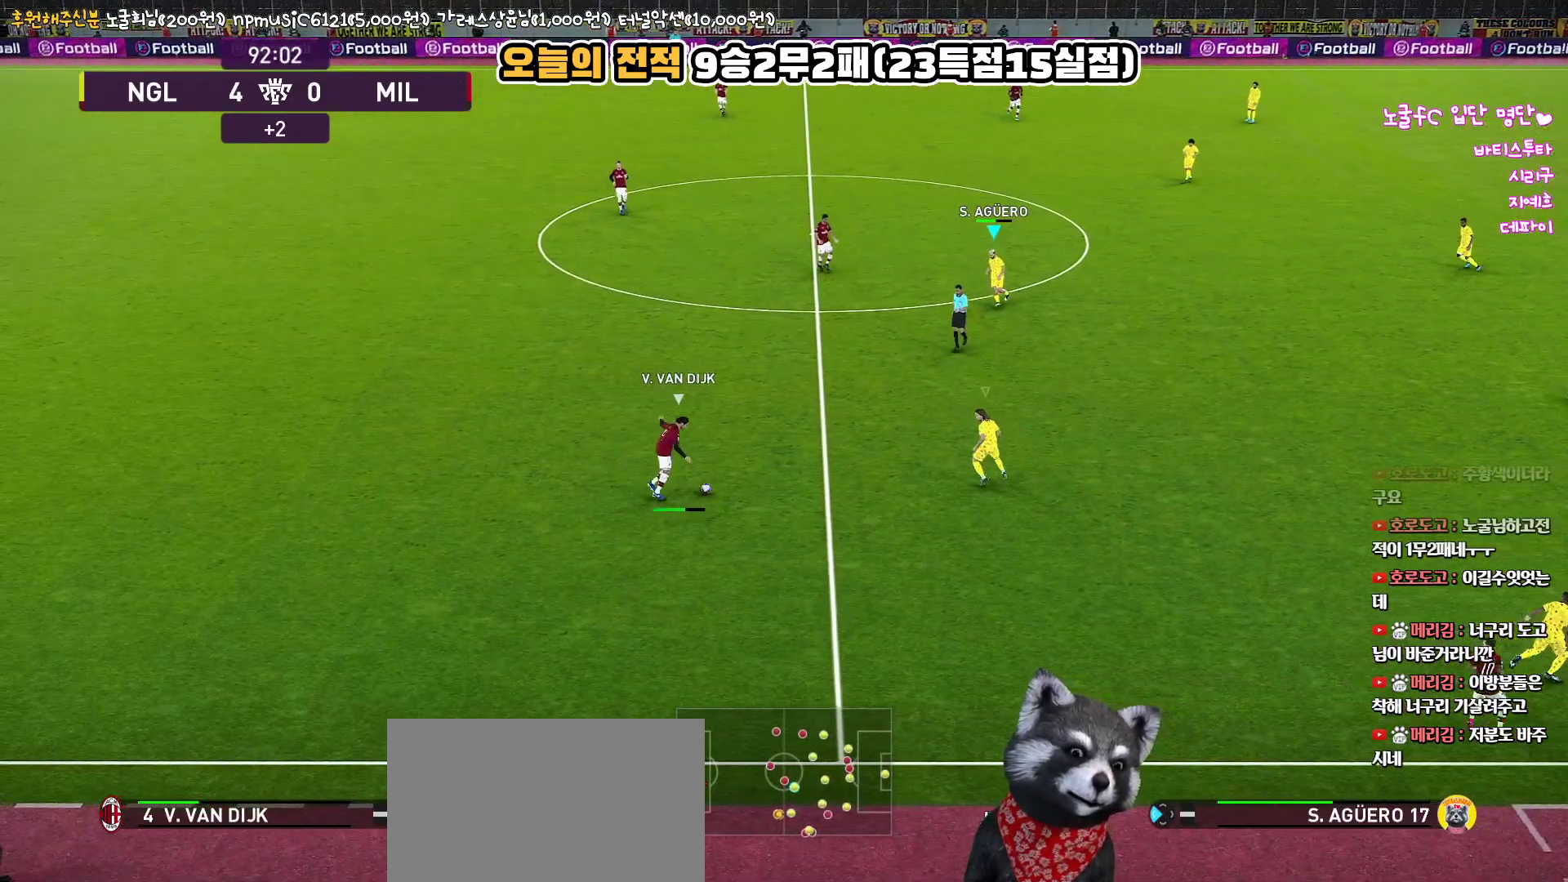
{"buttons": ["CROSS", "SQUARE", "R1", "L3"], "left_stick": "up-left", "right_stick": "center", "events": [[200, "L3", "down"], [350, "CROSS", "down"]]}
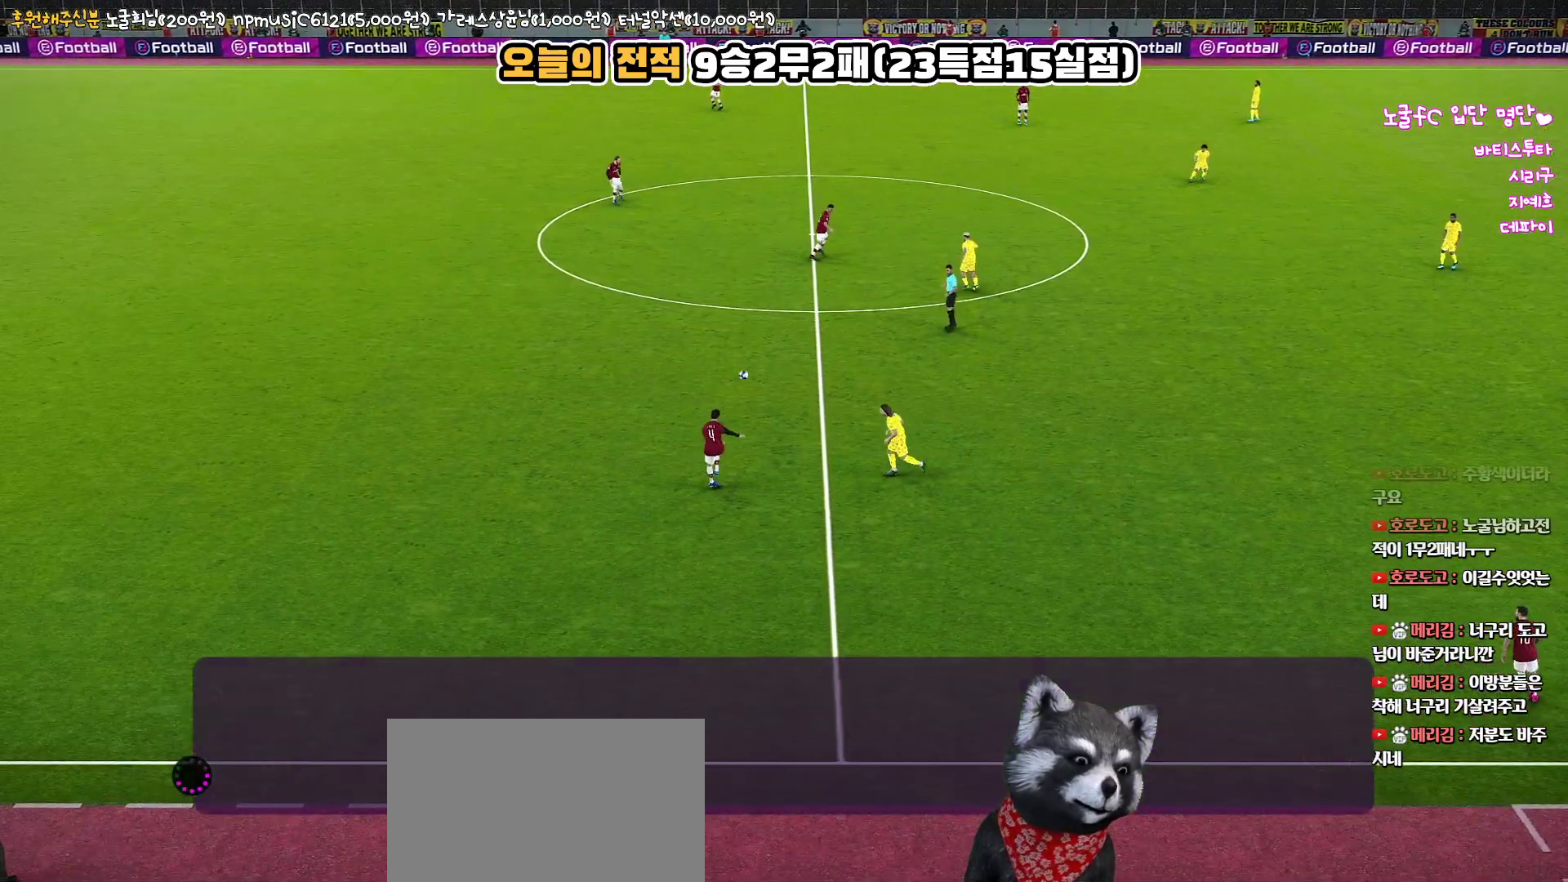
{"buttons": [], "left_stick": "center", "right_stick": "center", "events": [[167, "L3", "up"], [250, "SQUARE", "up"], [250, "left_stick", "left"], [267, "CROSS", "up"], [267, "R1", "up"], [367, "left_stick", "center"]]}